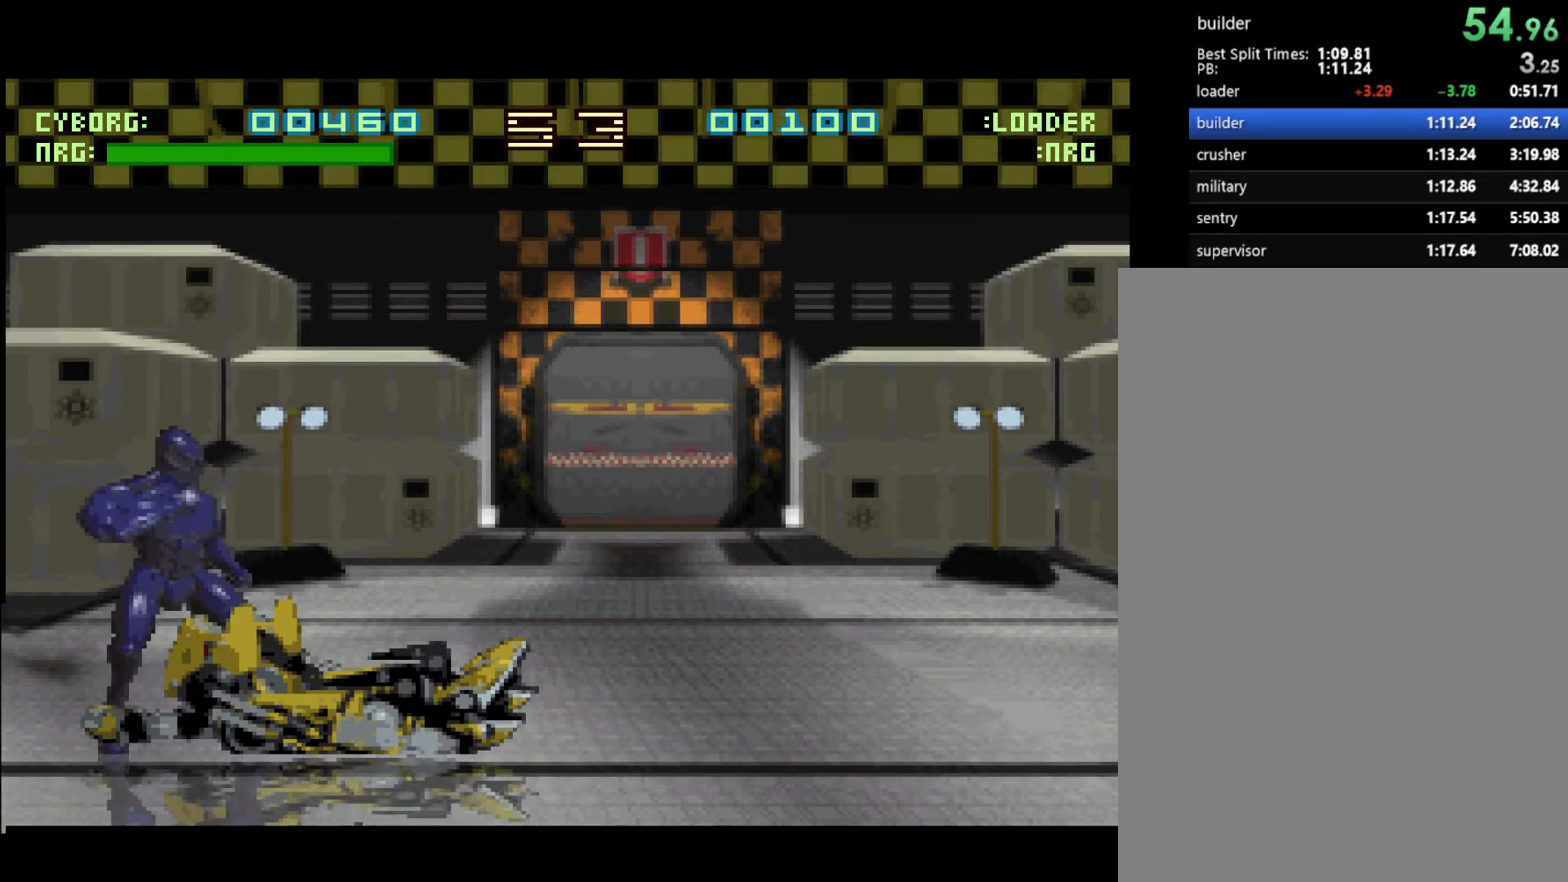
Gameplay with a controller (Xbox layout); each line is a JSON object with the inputs held at the frame after it. "events" lists button and stick changes between this image and that frame as [ms after this image, input, new state], when the widget could be followed in between. Not read: left_stick right_stick.
{"buttons": [], "events": []}
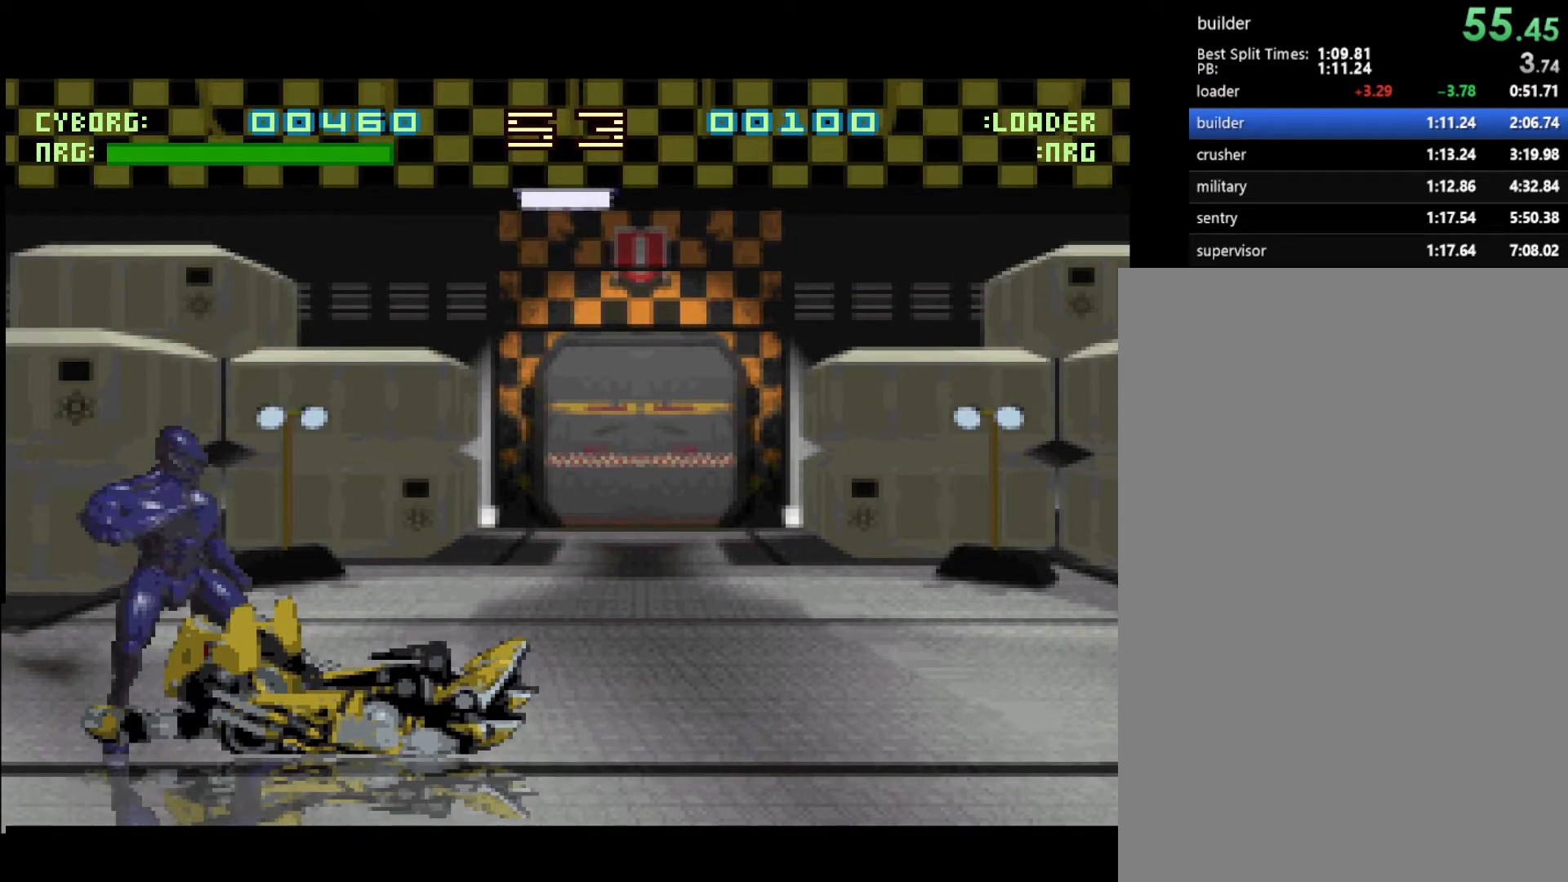
{"buttons": [], "events": []}
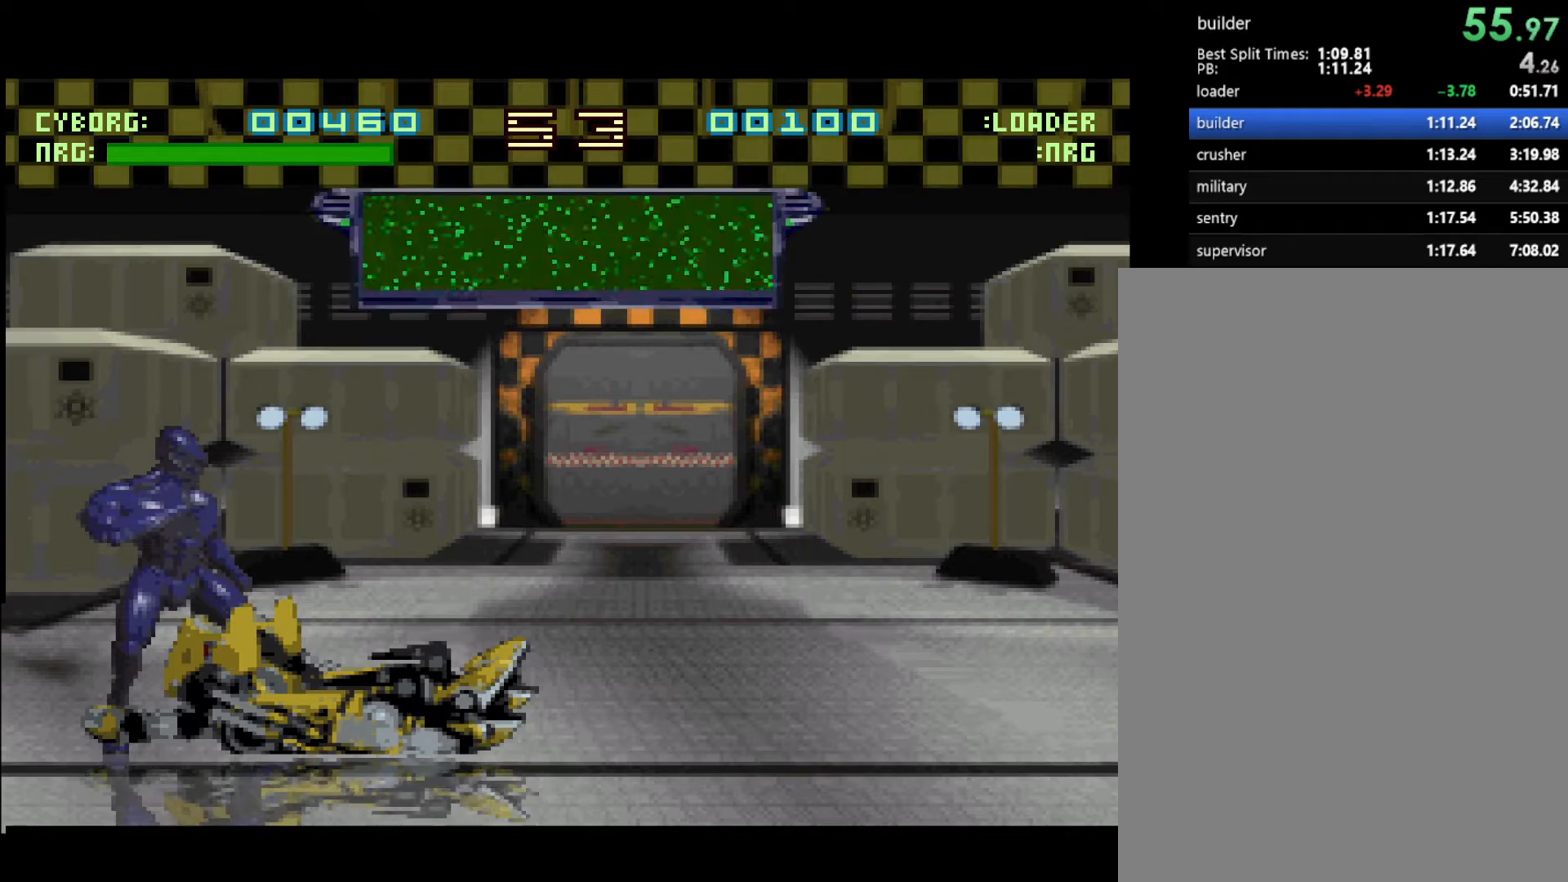
{"buttons": [], "events": []}
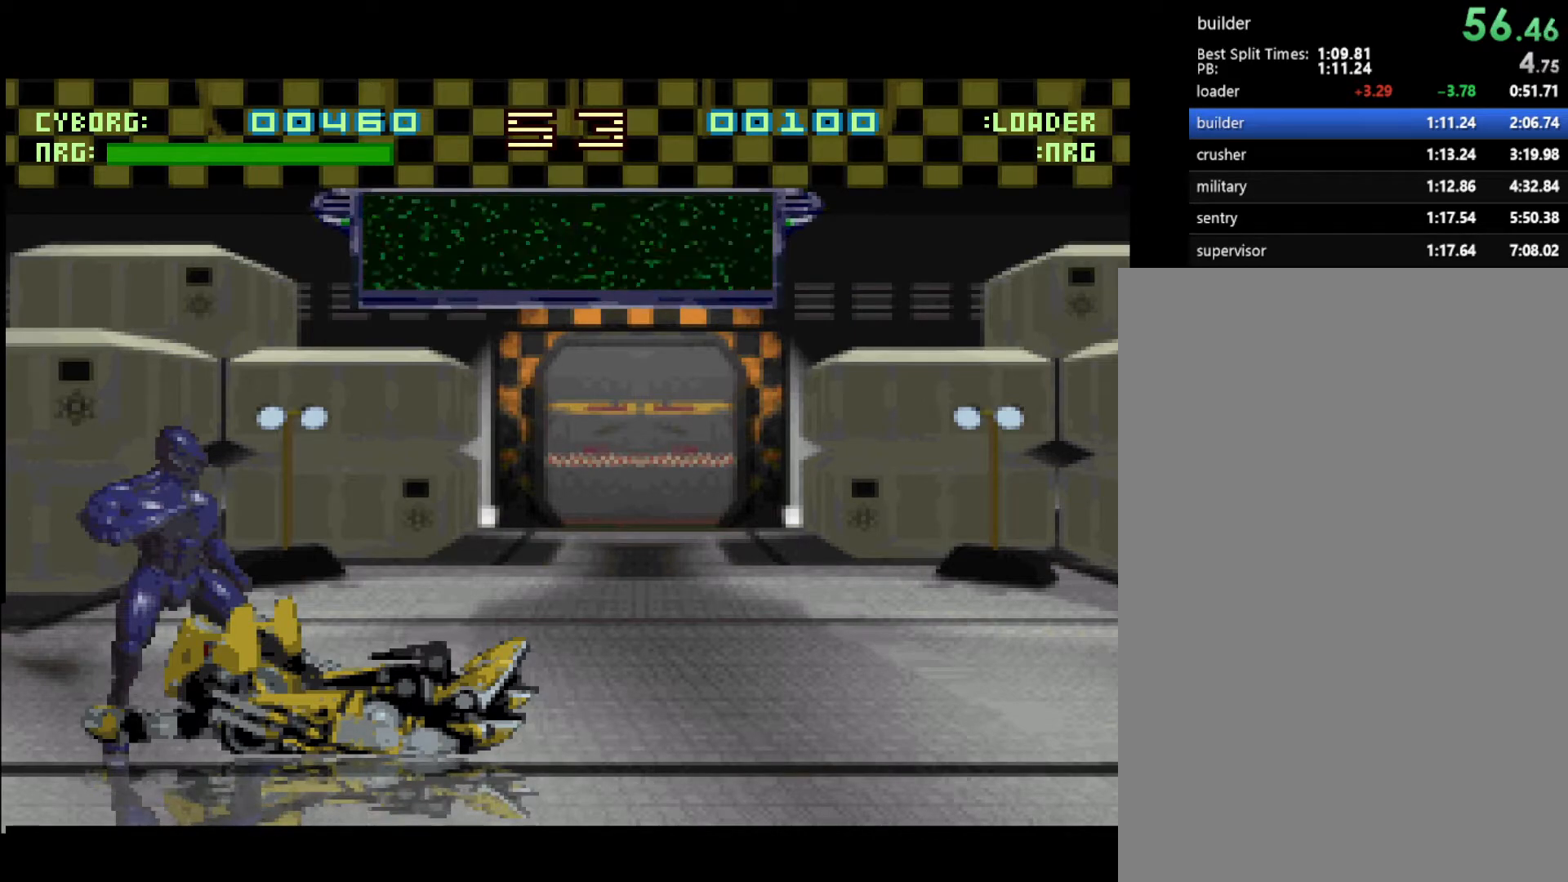
{"buttons": [], "events": [[283, "START", "down"], [400, "START", "up"]]}
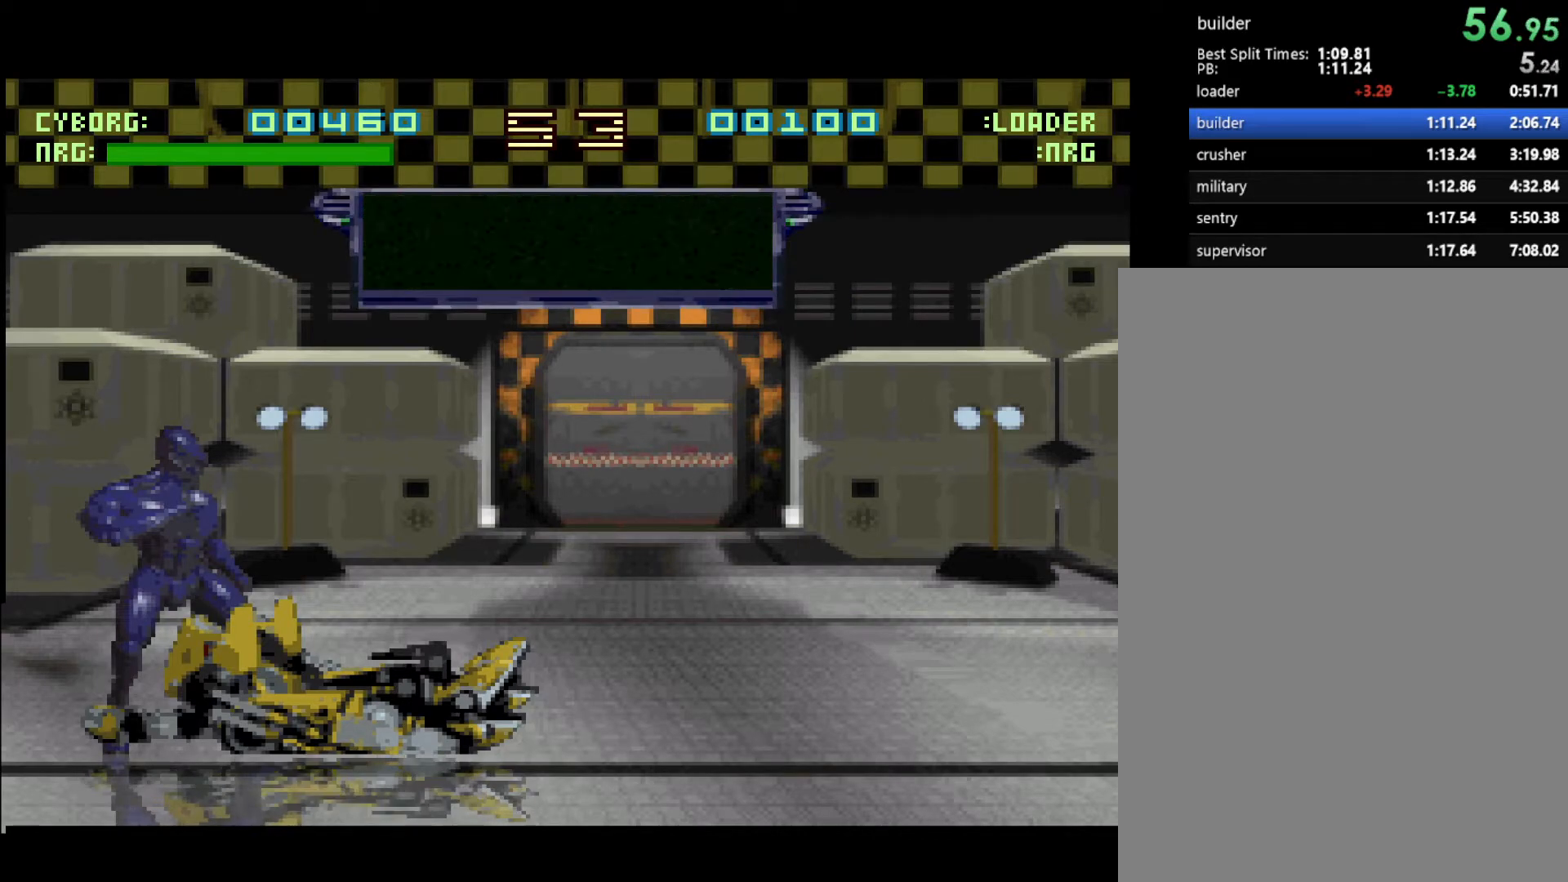
{"buttons": ["START"], "events": [[17, "START", "down"], [83, "START", "up"], [300, "START", "down"], [433, "START", "up"], [483, "START", "down"]]}
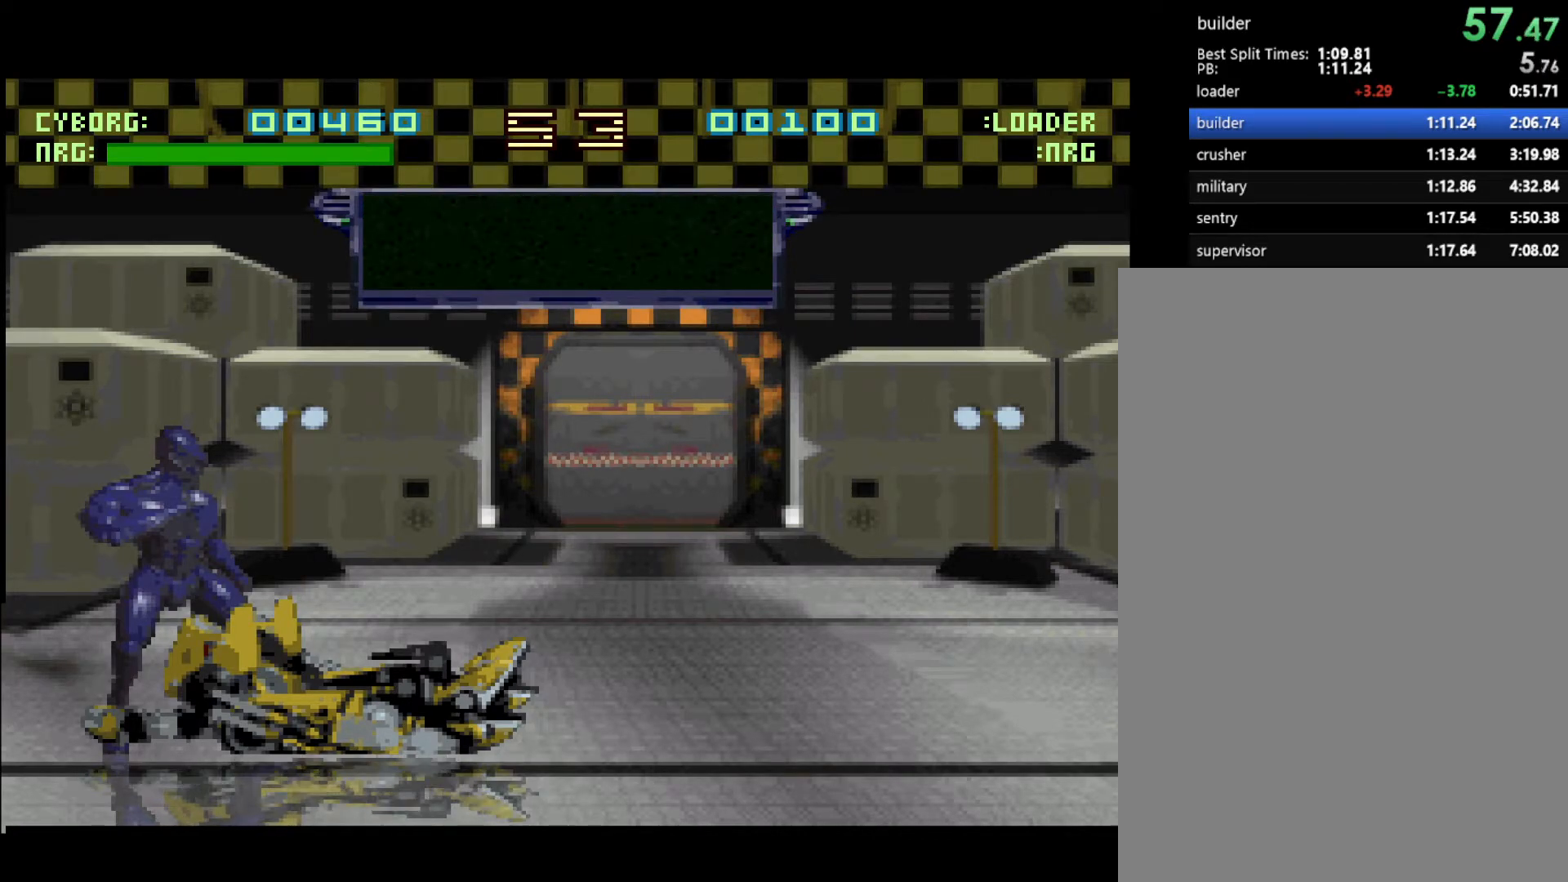
{"buttons": ["START"], "events": []}
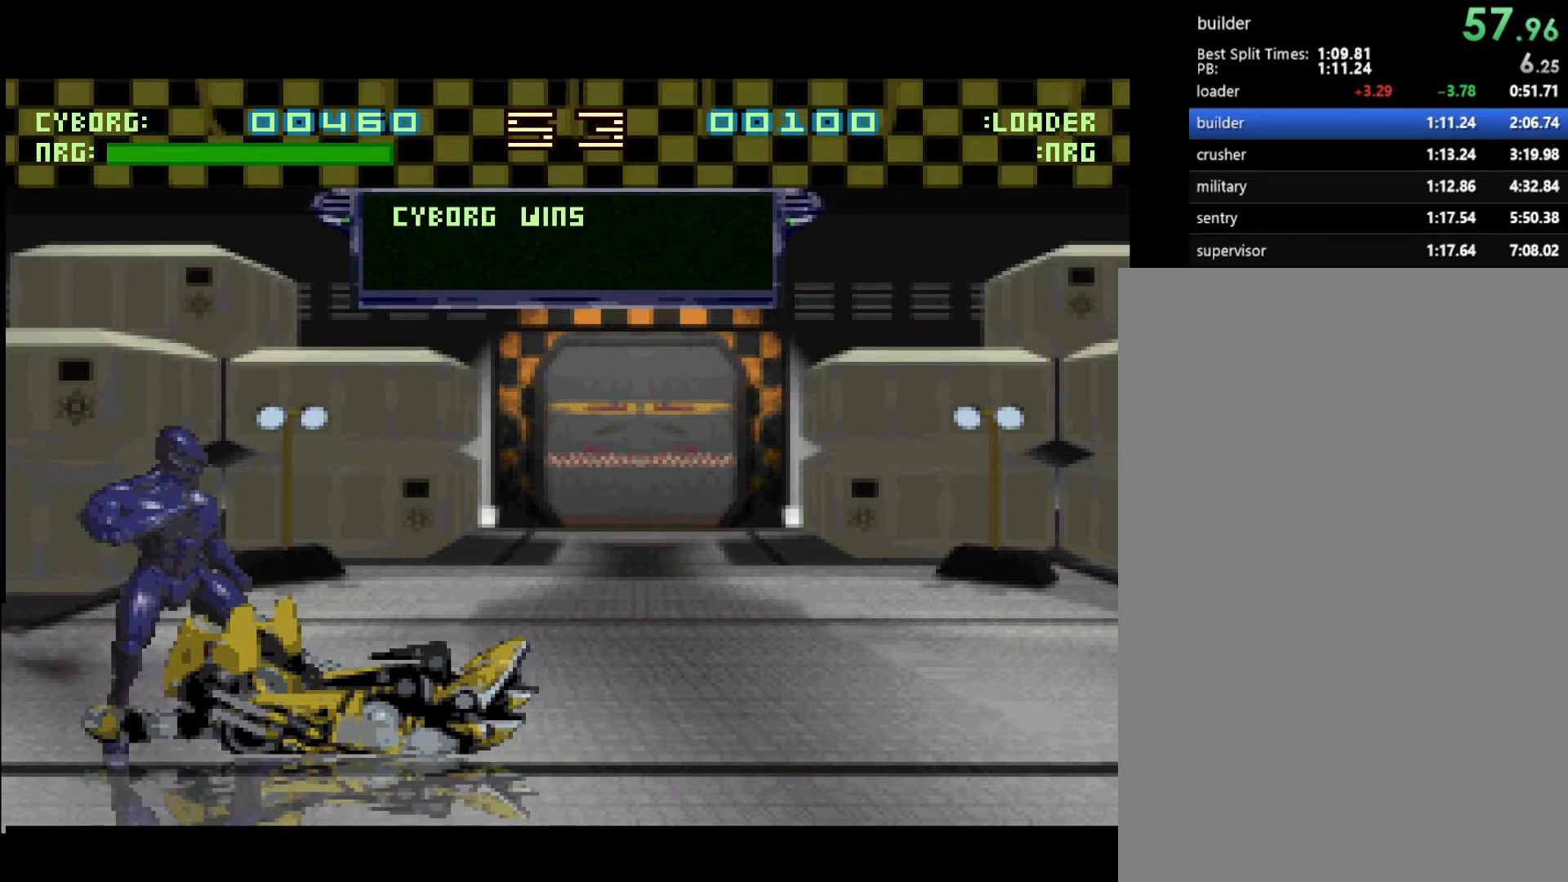
{"buttons": ["START"], "events": [[33, "START", "up"], [133, "START", "down"], [233, "START", "up"], [300, "START", "down"], [367, "START", "up"], [450, "START", "down"]]}
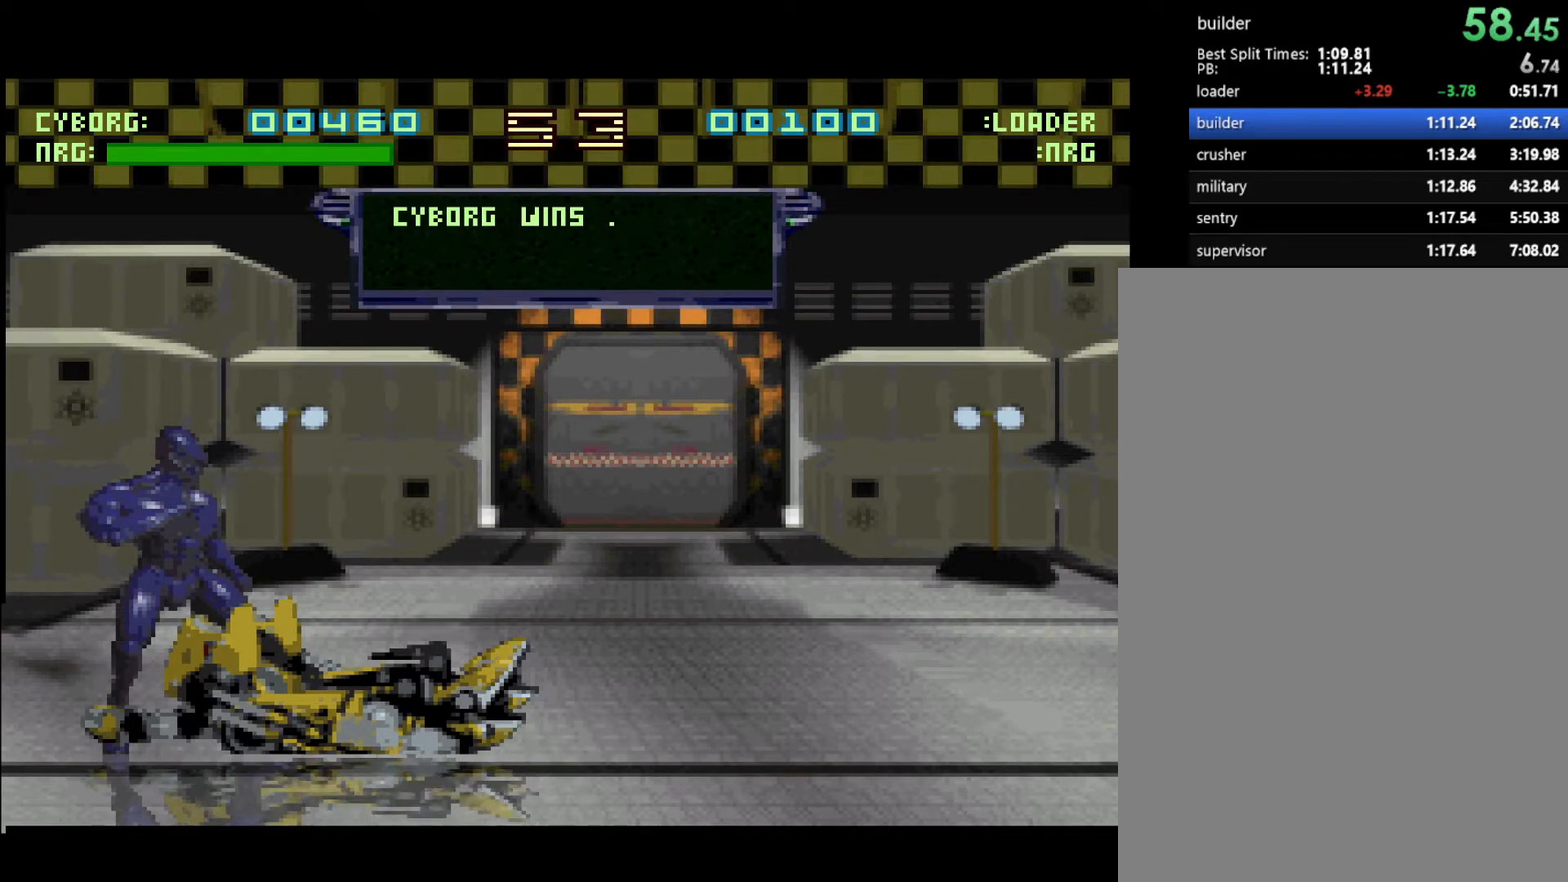
{"buttons": [], "events": [[417, "START", "up"]]}
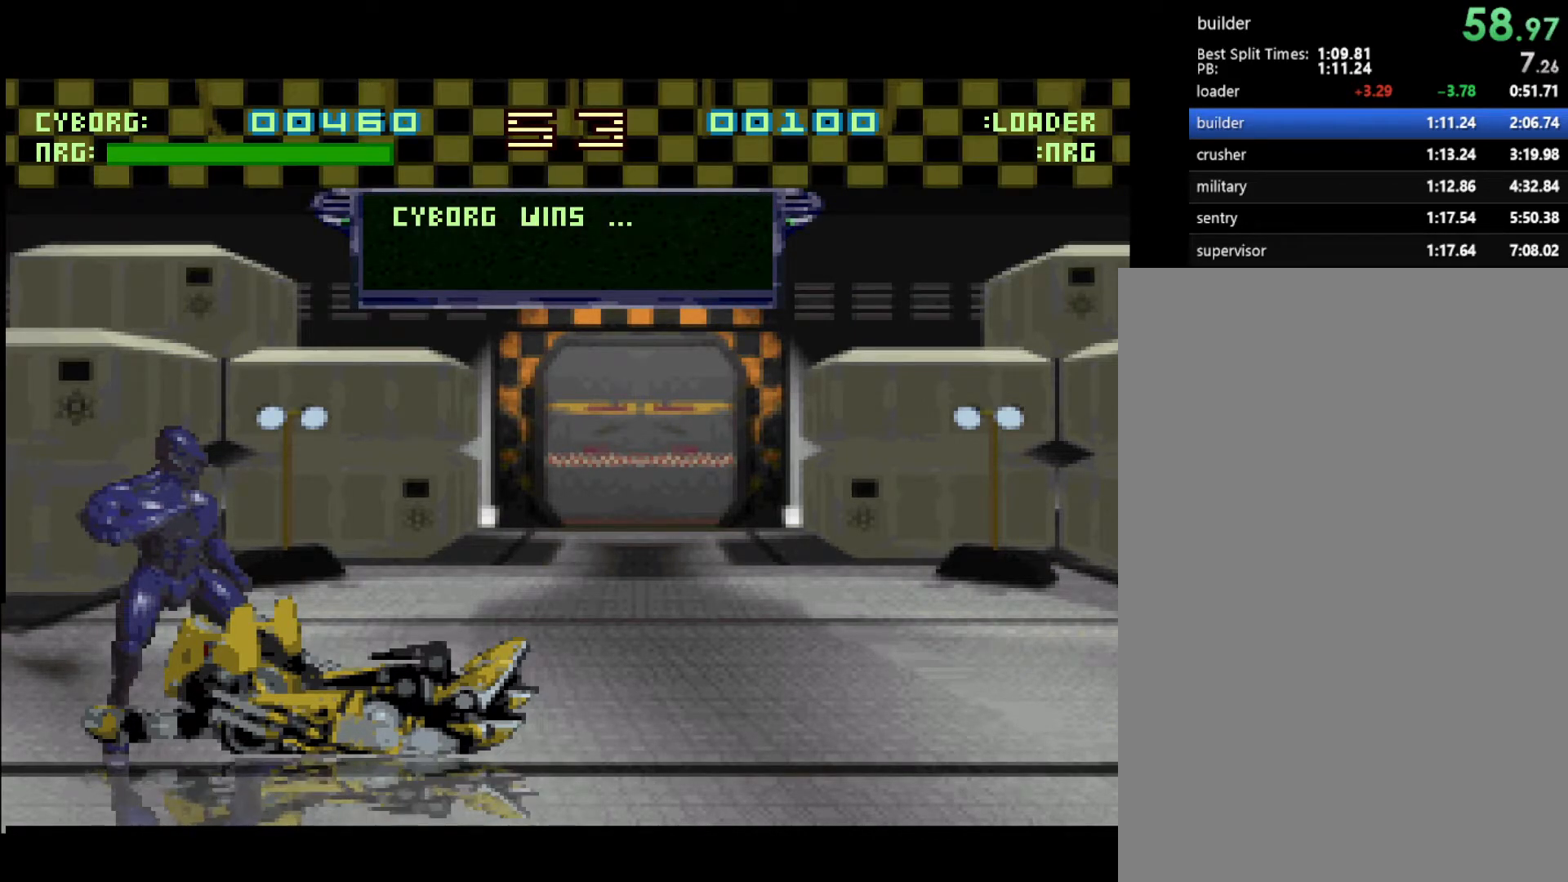
{"buttons": [], "events": [[17, "START", "down"], [233, "START", "up"], [283, "START", "down"], [417, "START", "up"]]}
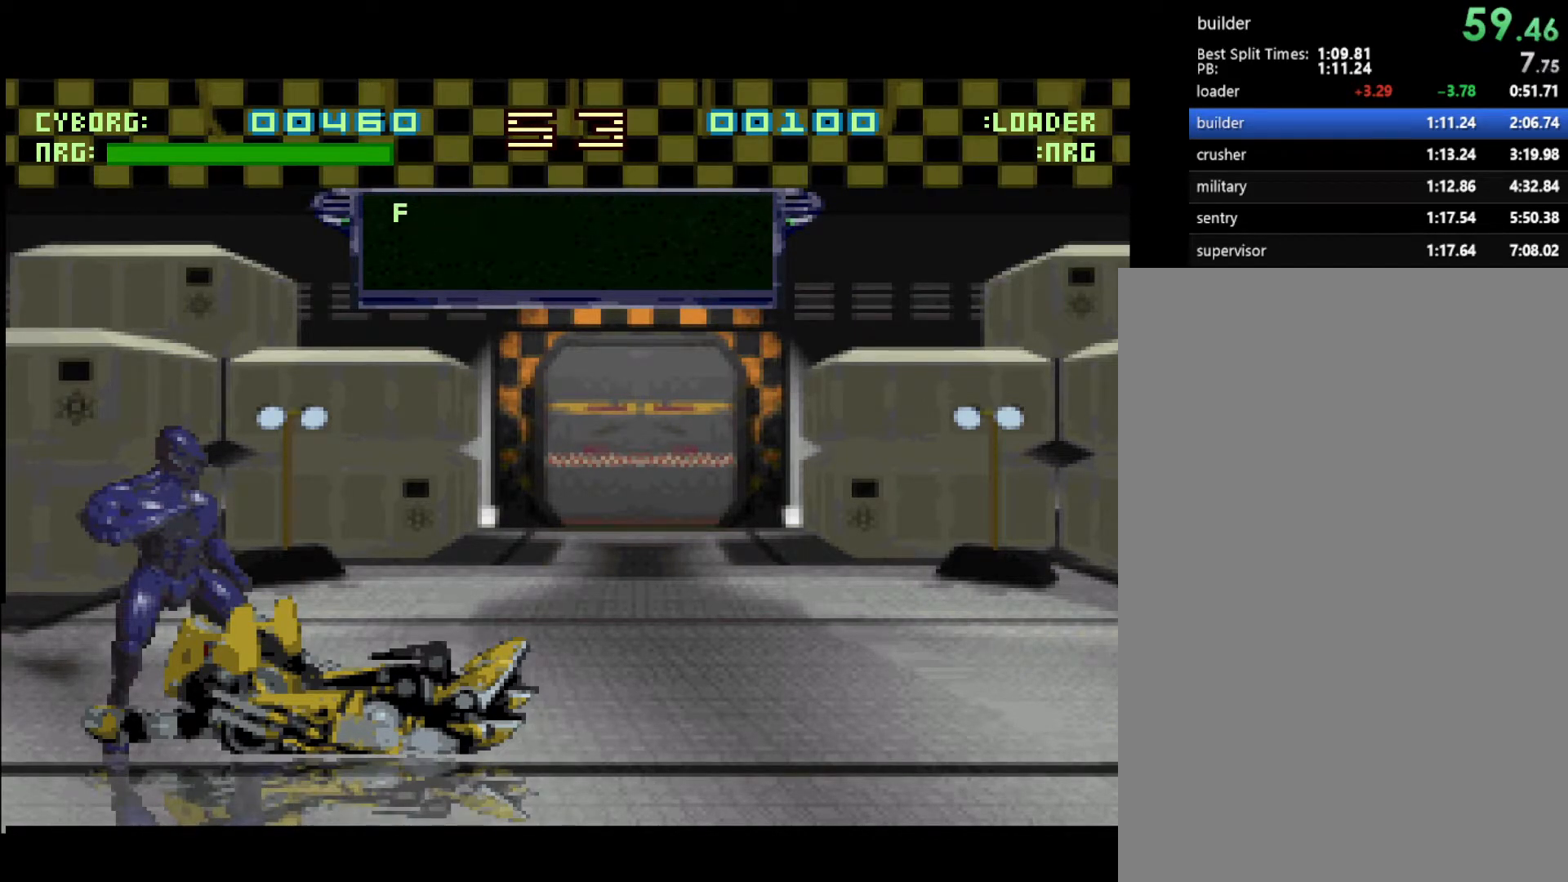
{"buttons": ["START"], "events": [[17, "START", "down"], [83, "START", "up"], [150, "START", "down"], [300, "START", "up"], [483, "START", "down"]]}
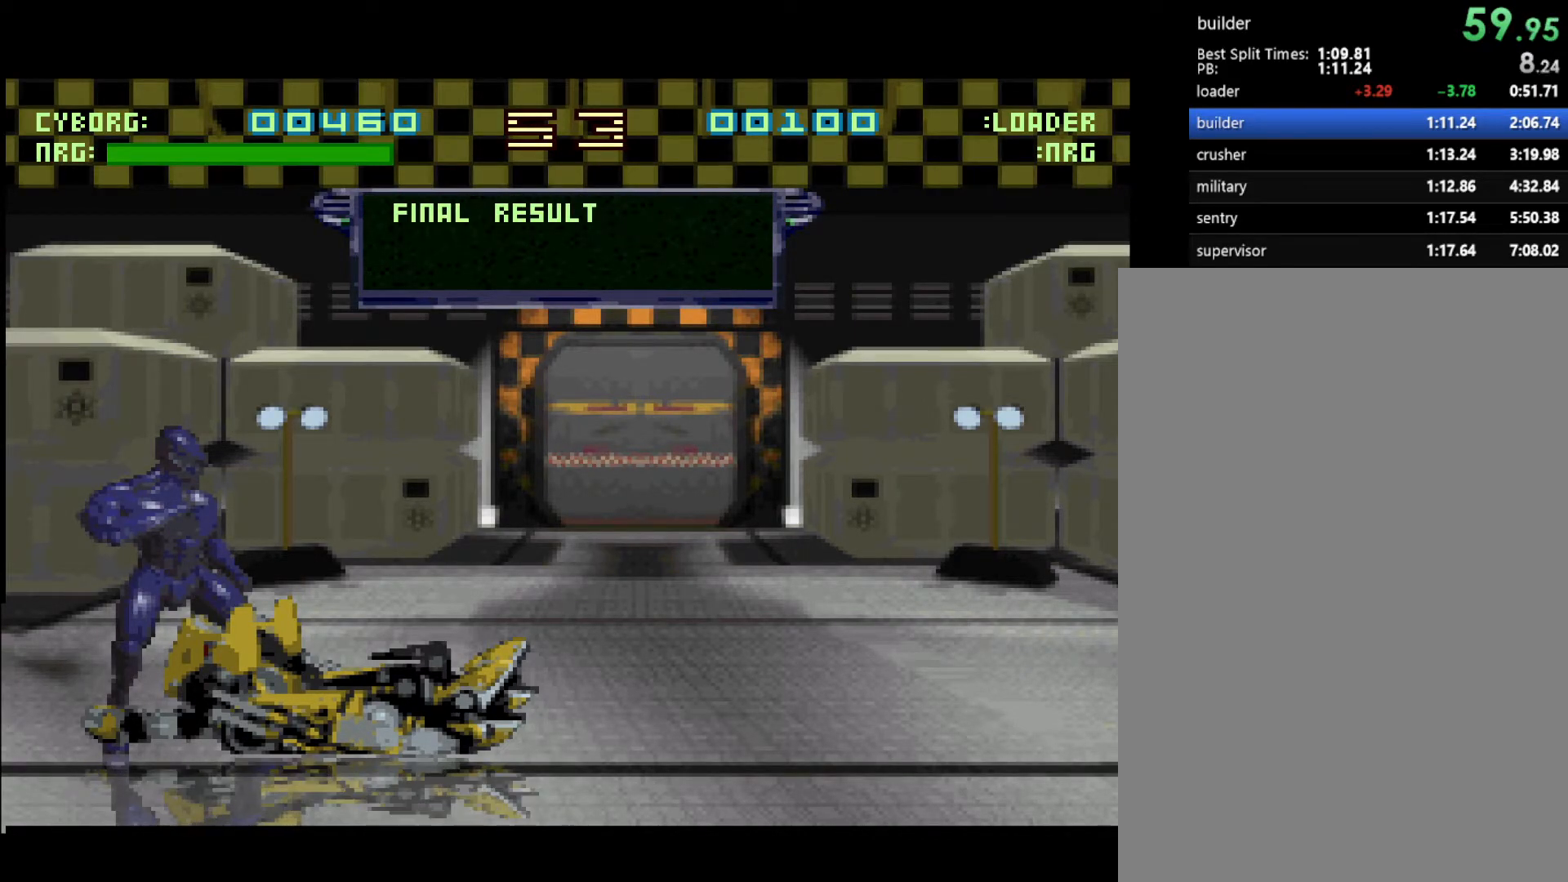
{"buttons": ["START"], "events": [[133, "START", "up"], [183, "START", "down"], [300, "START", "up"], [350, "START", "down"]]}
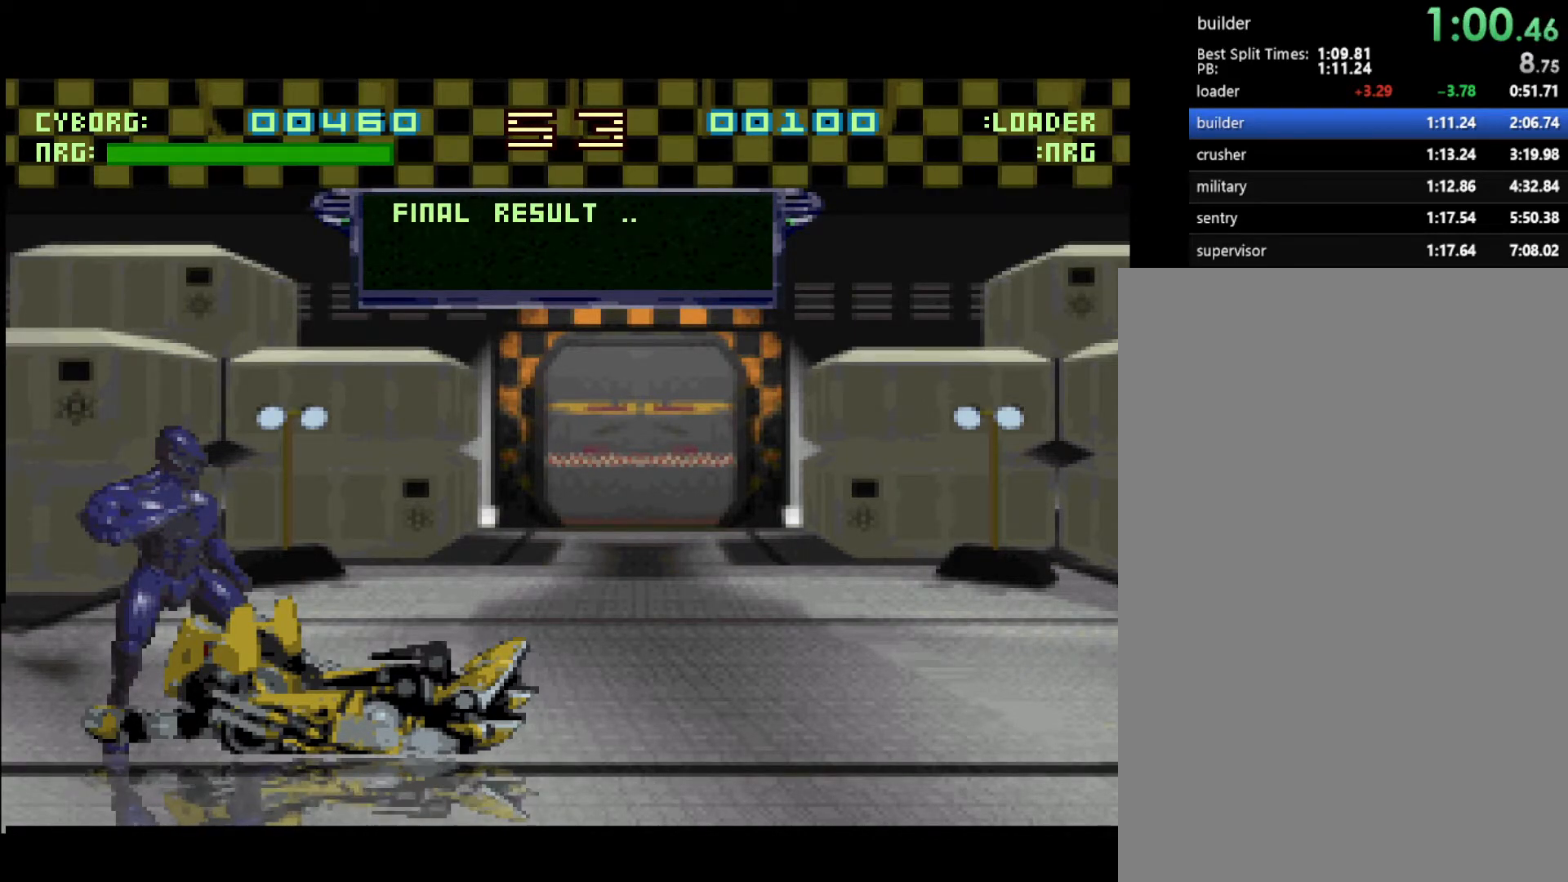
{"buttons": ["START"], "events": [[117, "START", "up"], [333, "START", "down"], [417, "START", "up"], [483, "START", "down"]]}
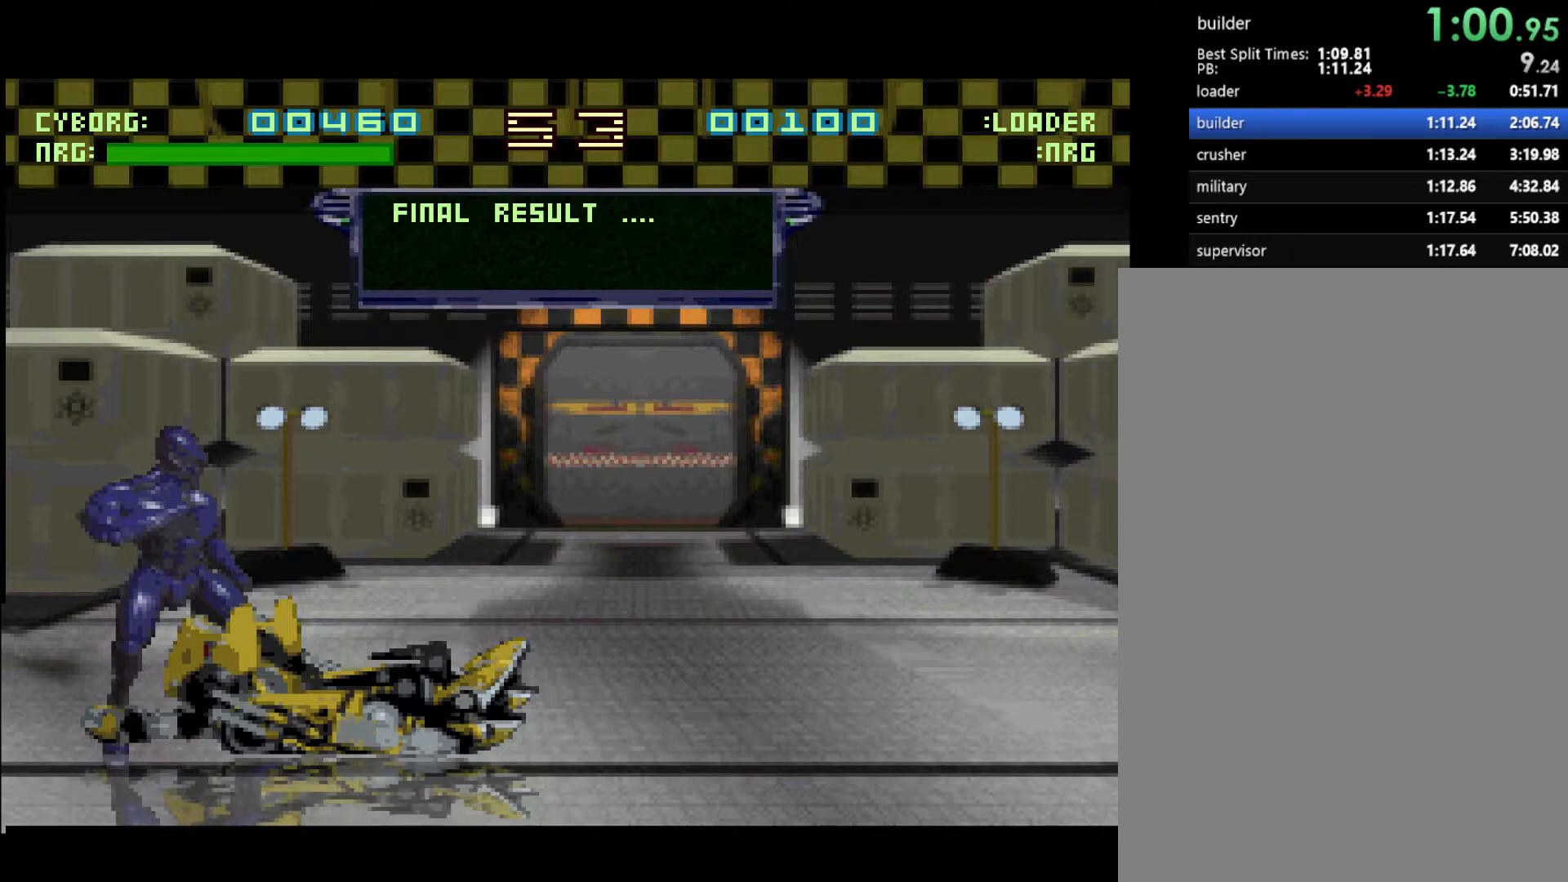
{"buttons": [], "events": [[67, "START", "up"], [117, "START", "down"], [250, "START", "up"], [350, "START", "down"], [500, "START", "up"]]}
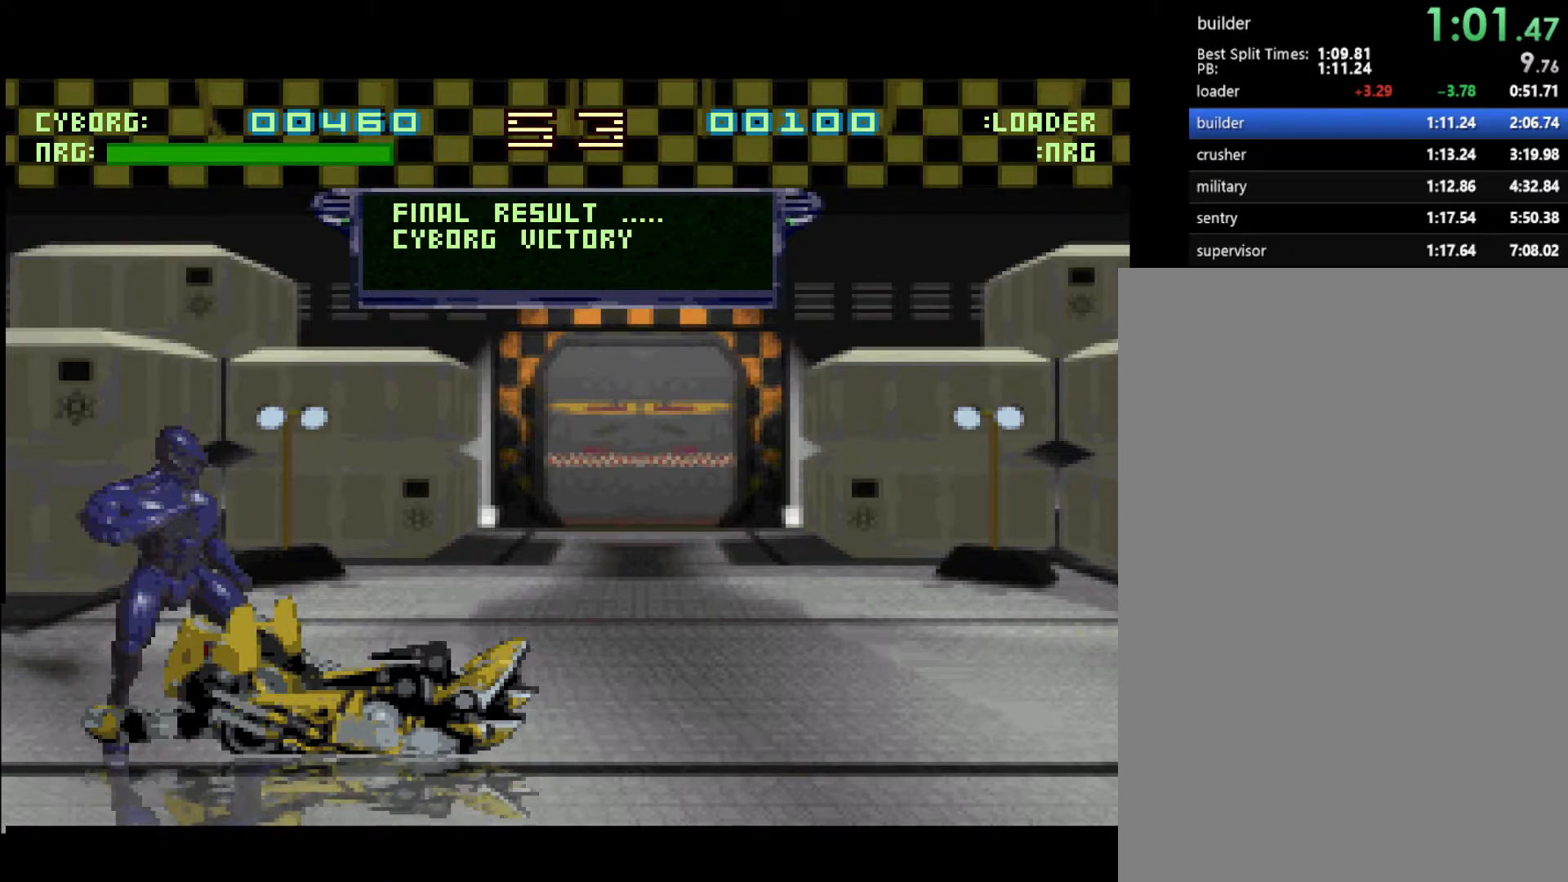
{"buttons": [], "events": [[17, "START", "down"], [217, "START", "up"]]}
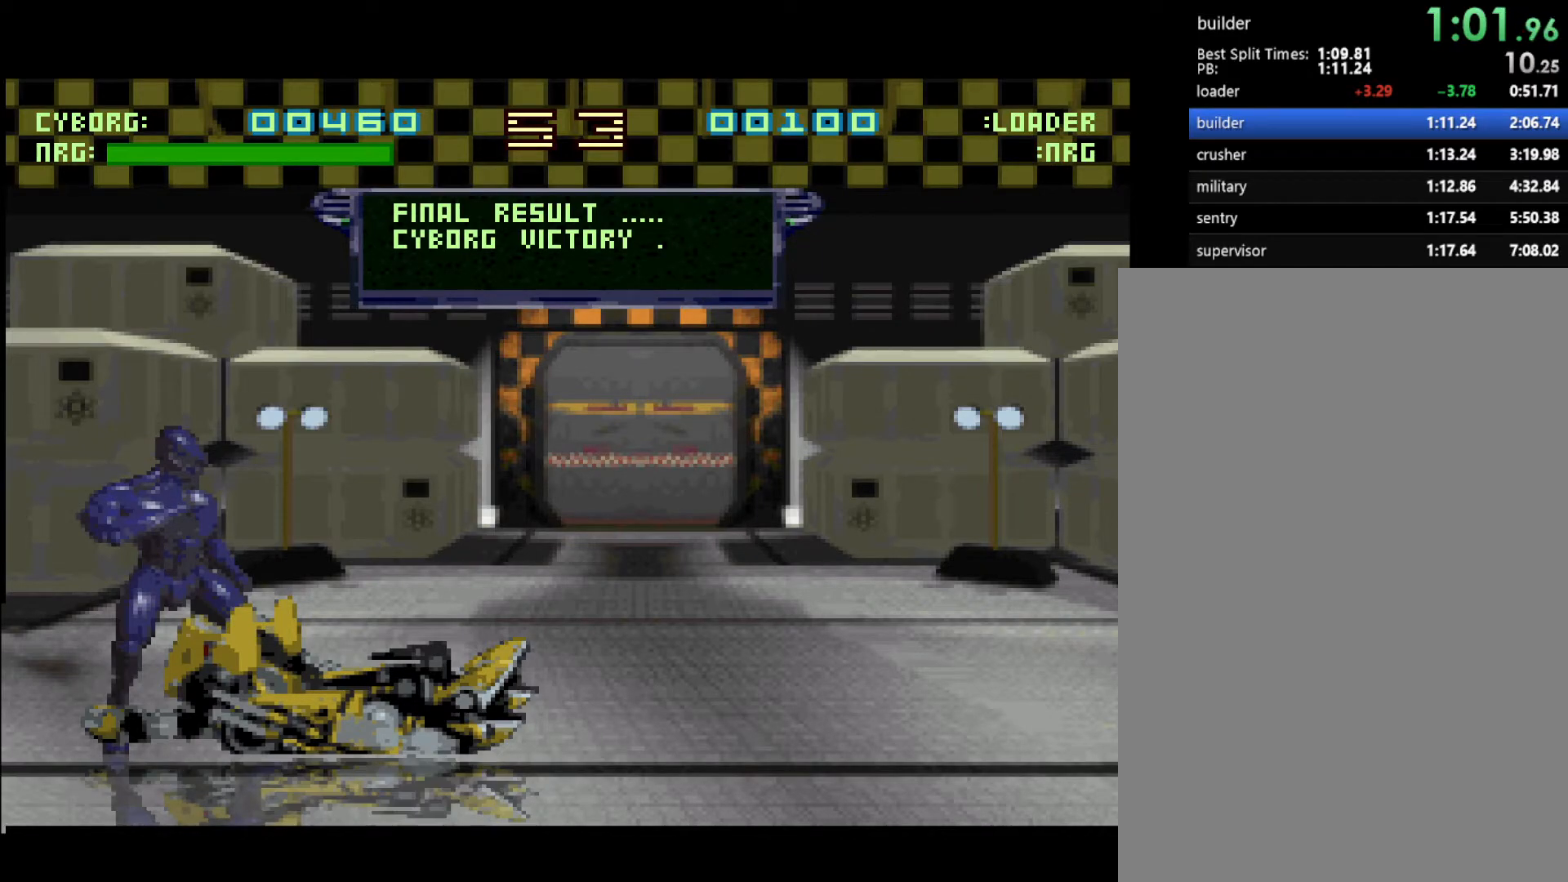
{"buttons": [], "events": [[317, "START", "down"], [450, "START", "up"]]}
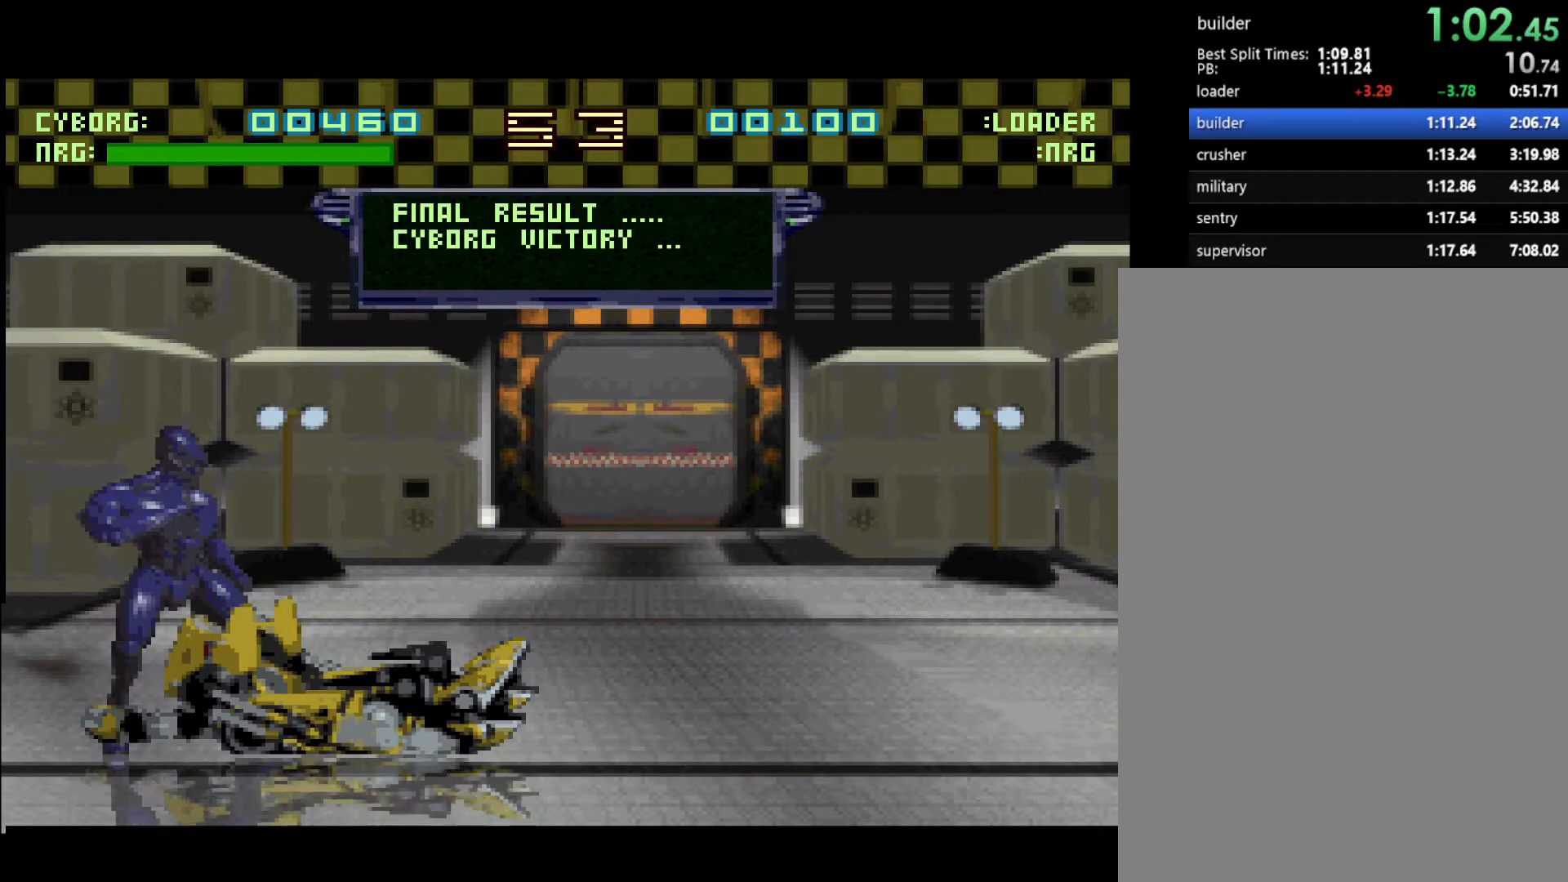
{"buttons": ["START"], "events": [[33, "START", "down"]]}
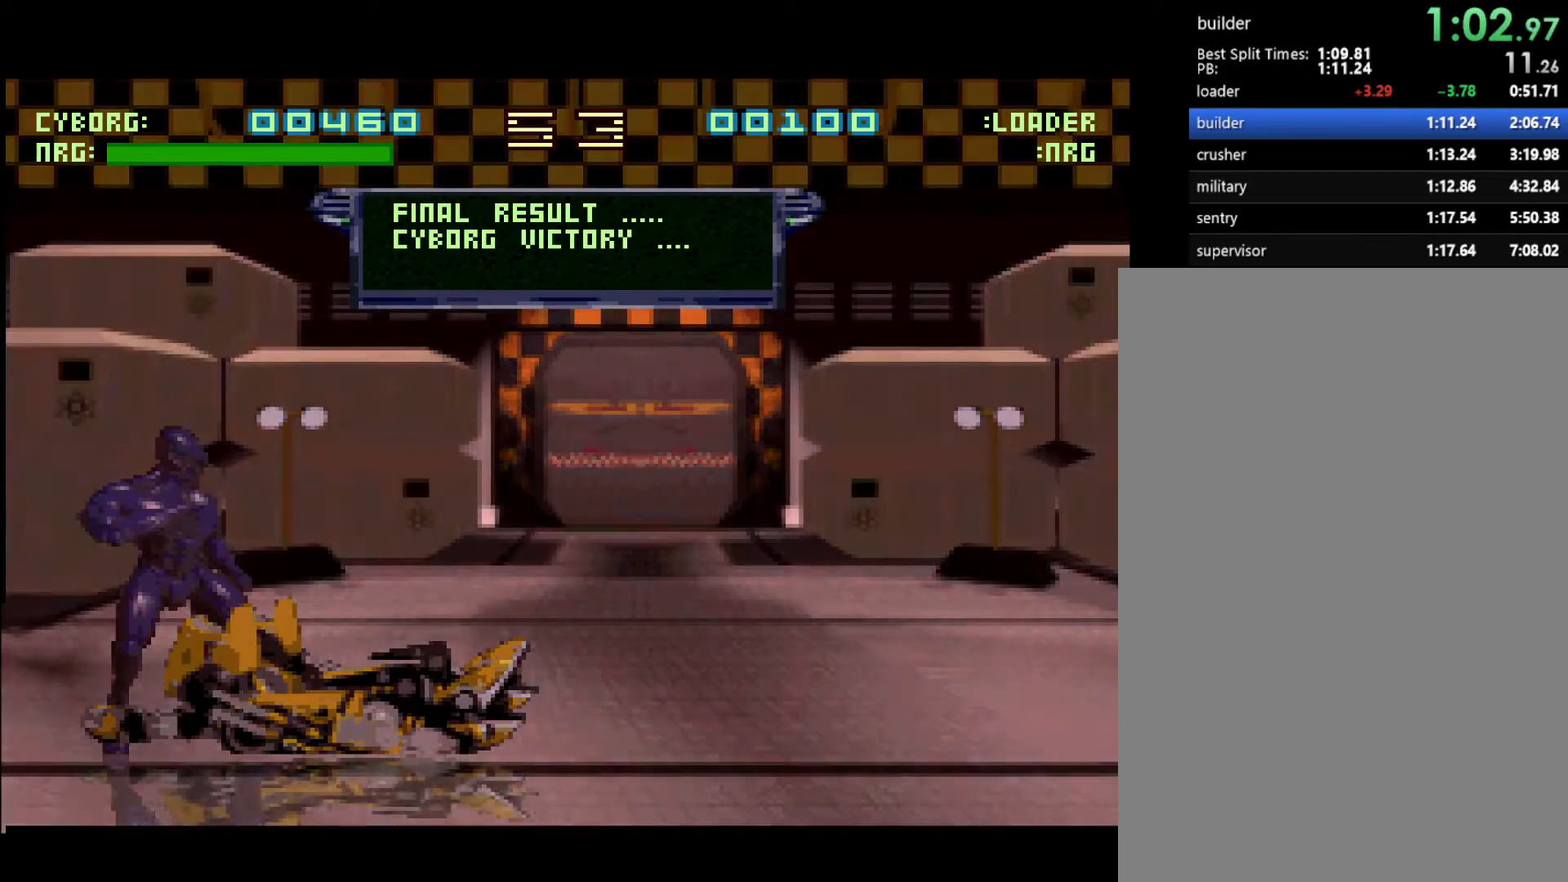
{"buttons": ["START"], "events": []}
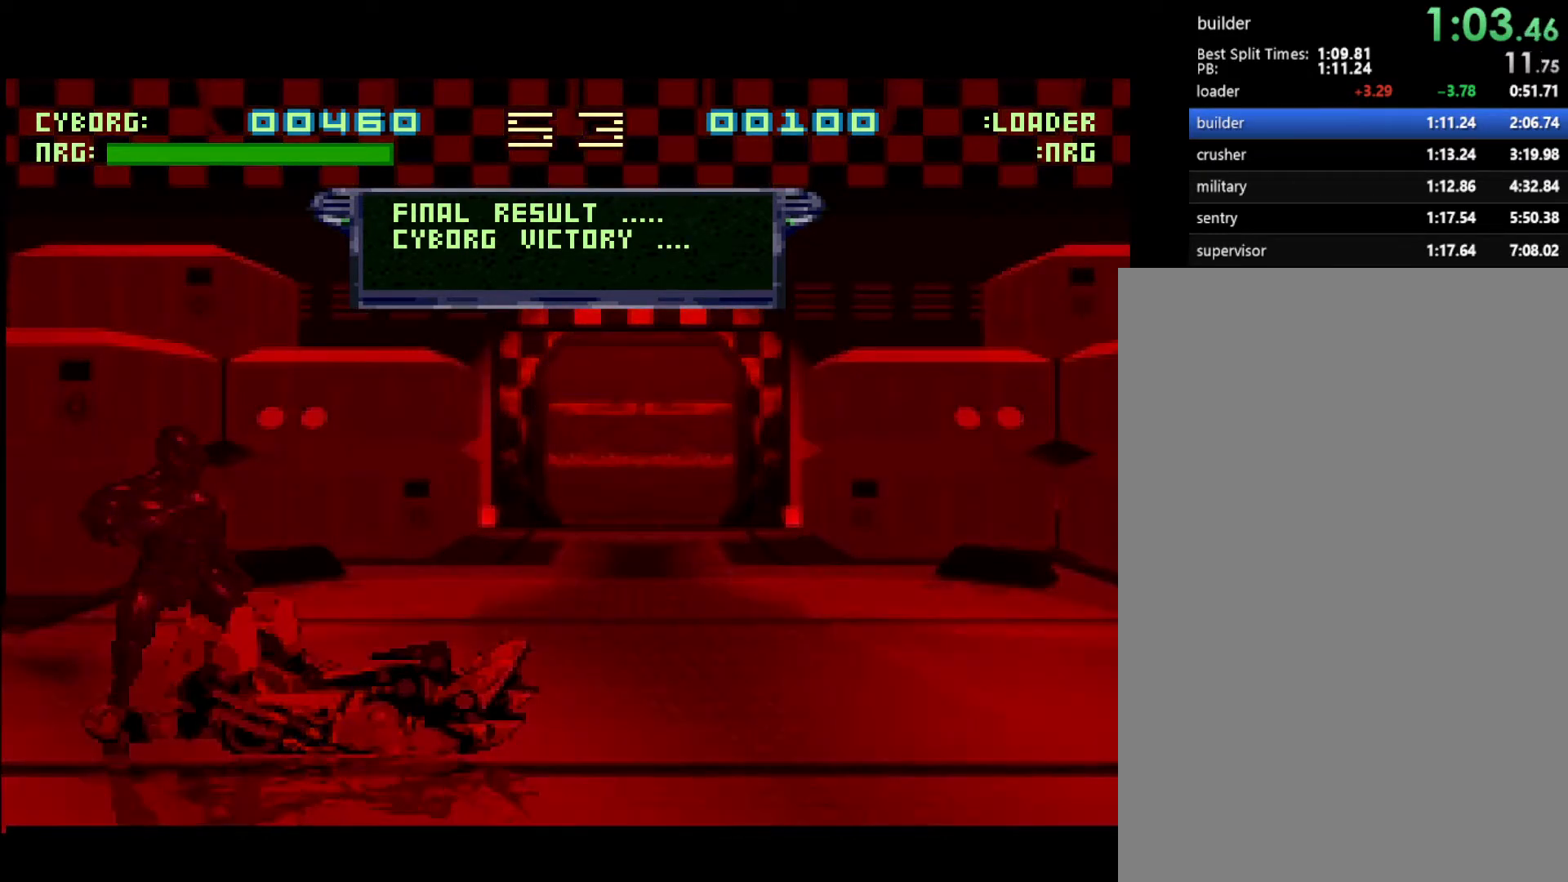
{"buttons": [], "events": [[50, "START", "up"], [117, "START", "down"], [200, "START", "up"], [283, "START", "down"], [367, "START", "up"], [433, "START", "down"], [483, "START", "up"]]}
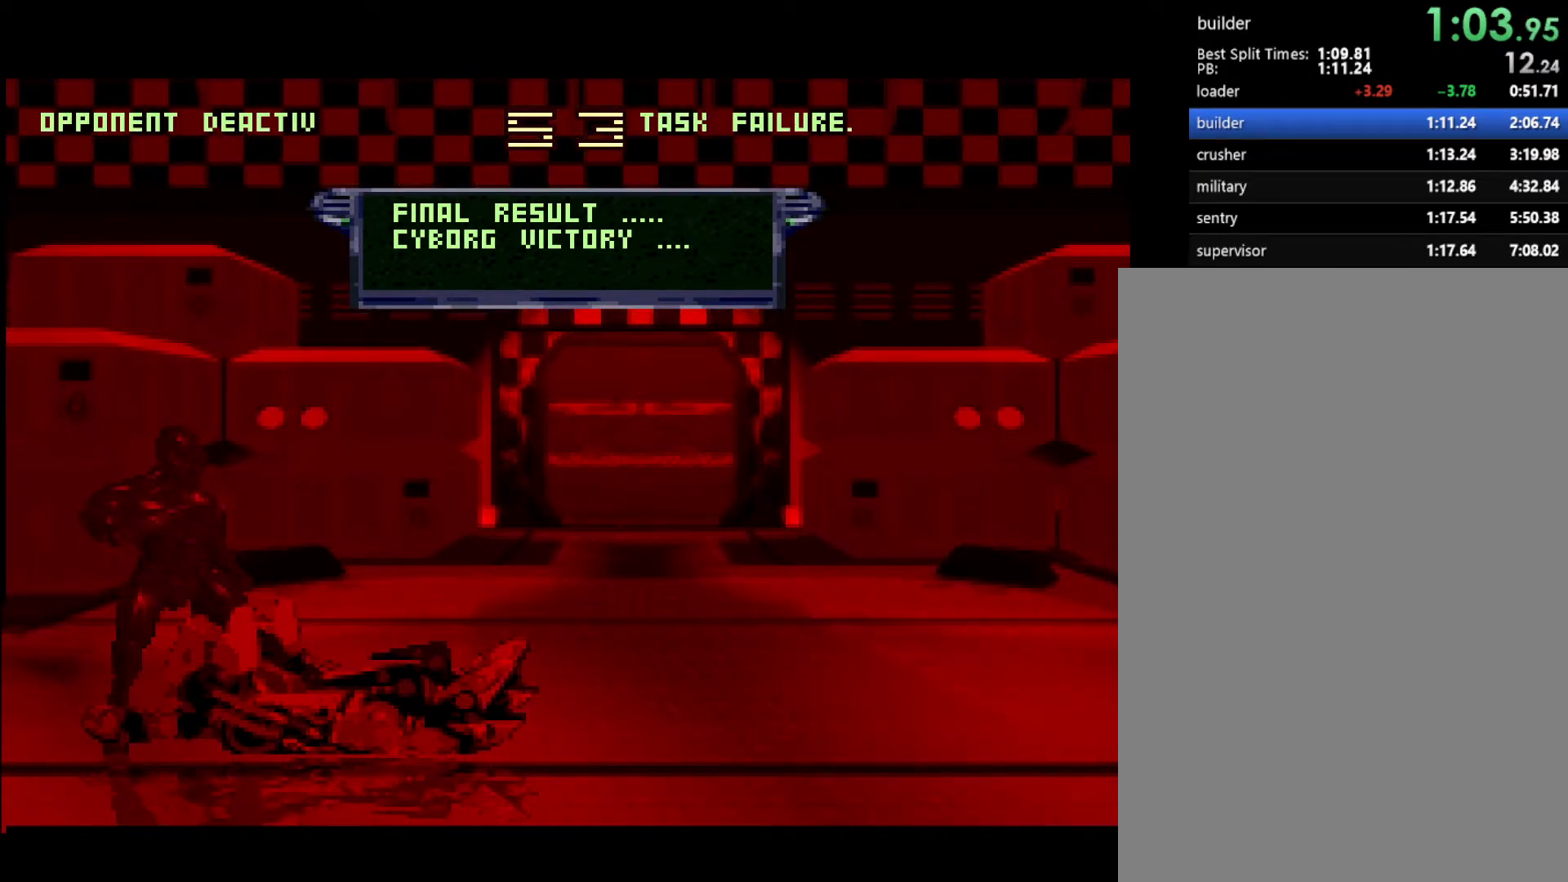
{"buttons": [], "events": [[83, "START", "down"], [400, "START", "up"], [450, "START", "down"], [500, "START", "up"]]}
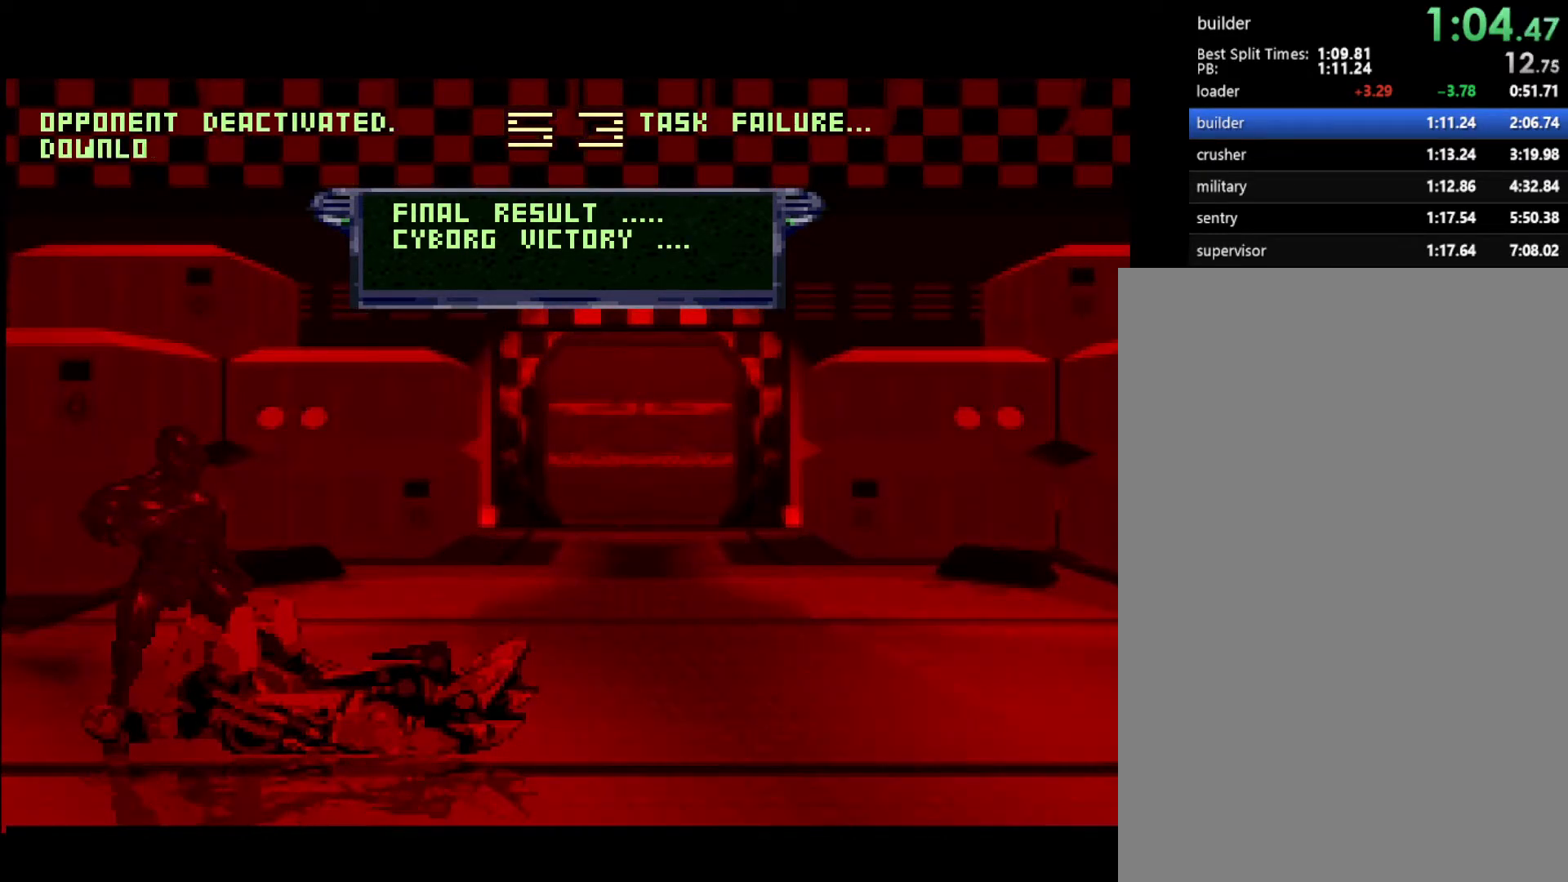
{"buttons": ["START"], "events": [[17, "START", "down"], [67, "START", "up"], [167, "START", "down"], [217, "START", "up"], [317, "START", "down"]]}
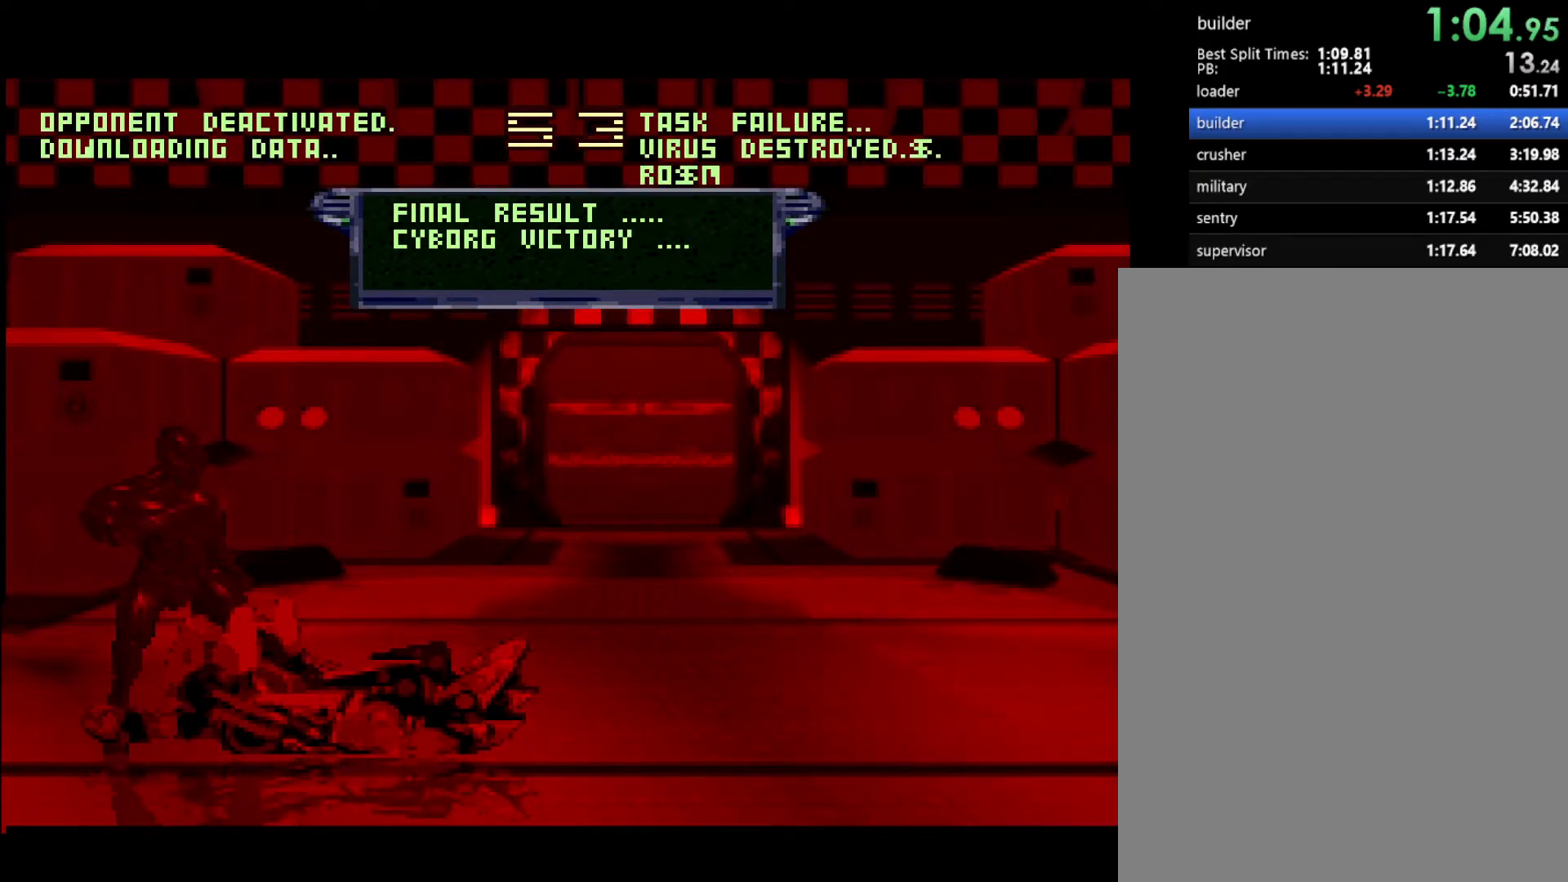
{"buttons": [], "events": [[17, "START", "up"], [150, "START", "down"], [200, "START", "up"]]}
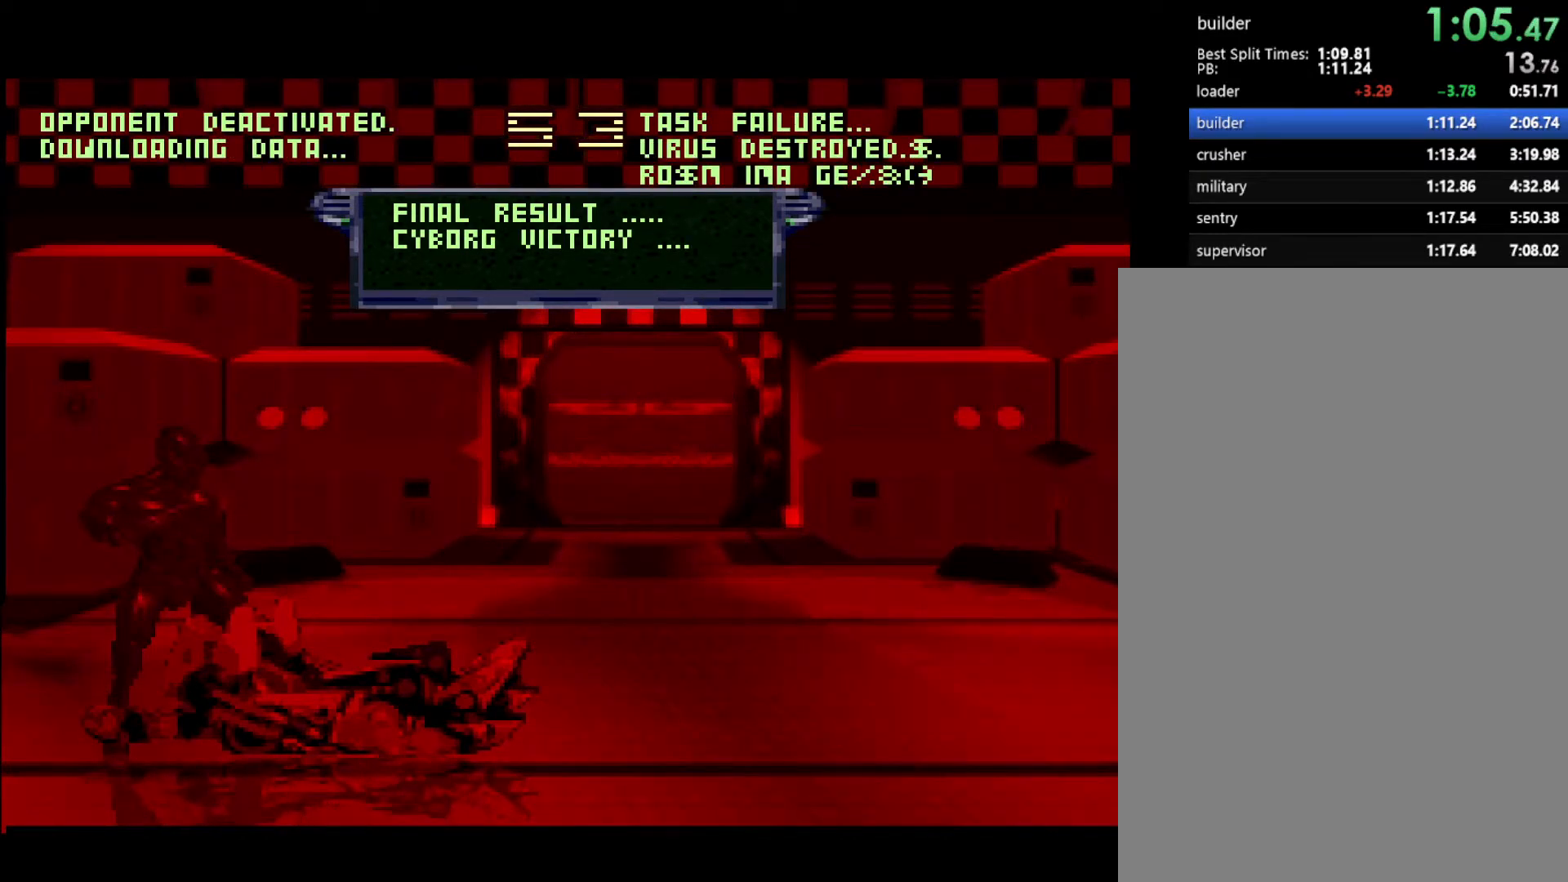
{"buttons": [], "events": [[250, "START", "down"], [483, "START", "up"]]}
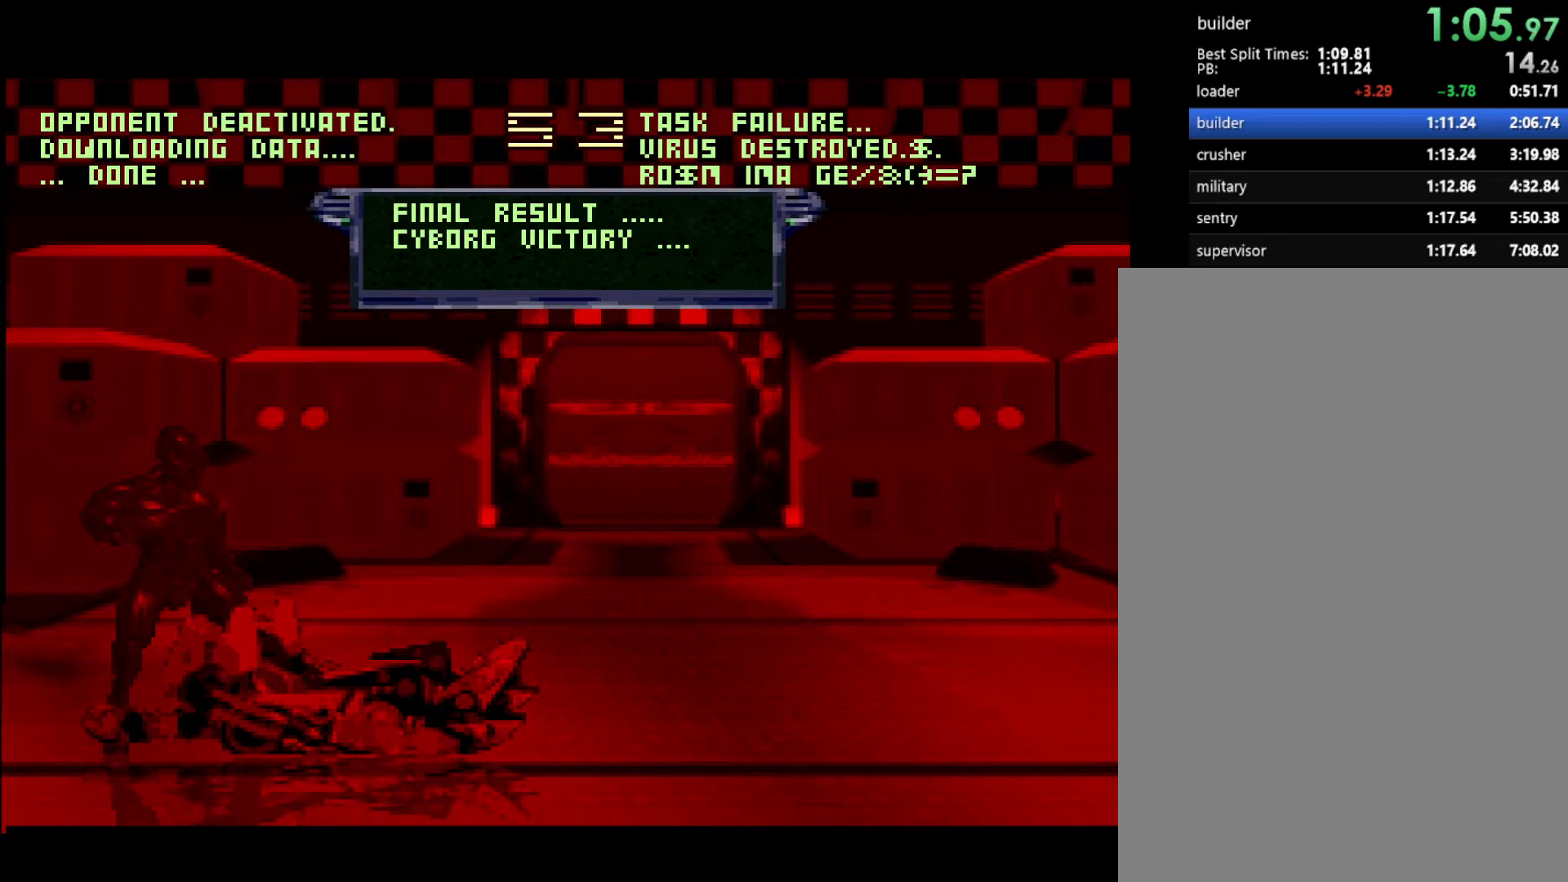
{"buttons": [], "events": [[17, "START", "down"], [500, "START", "up"]]}
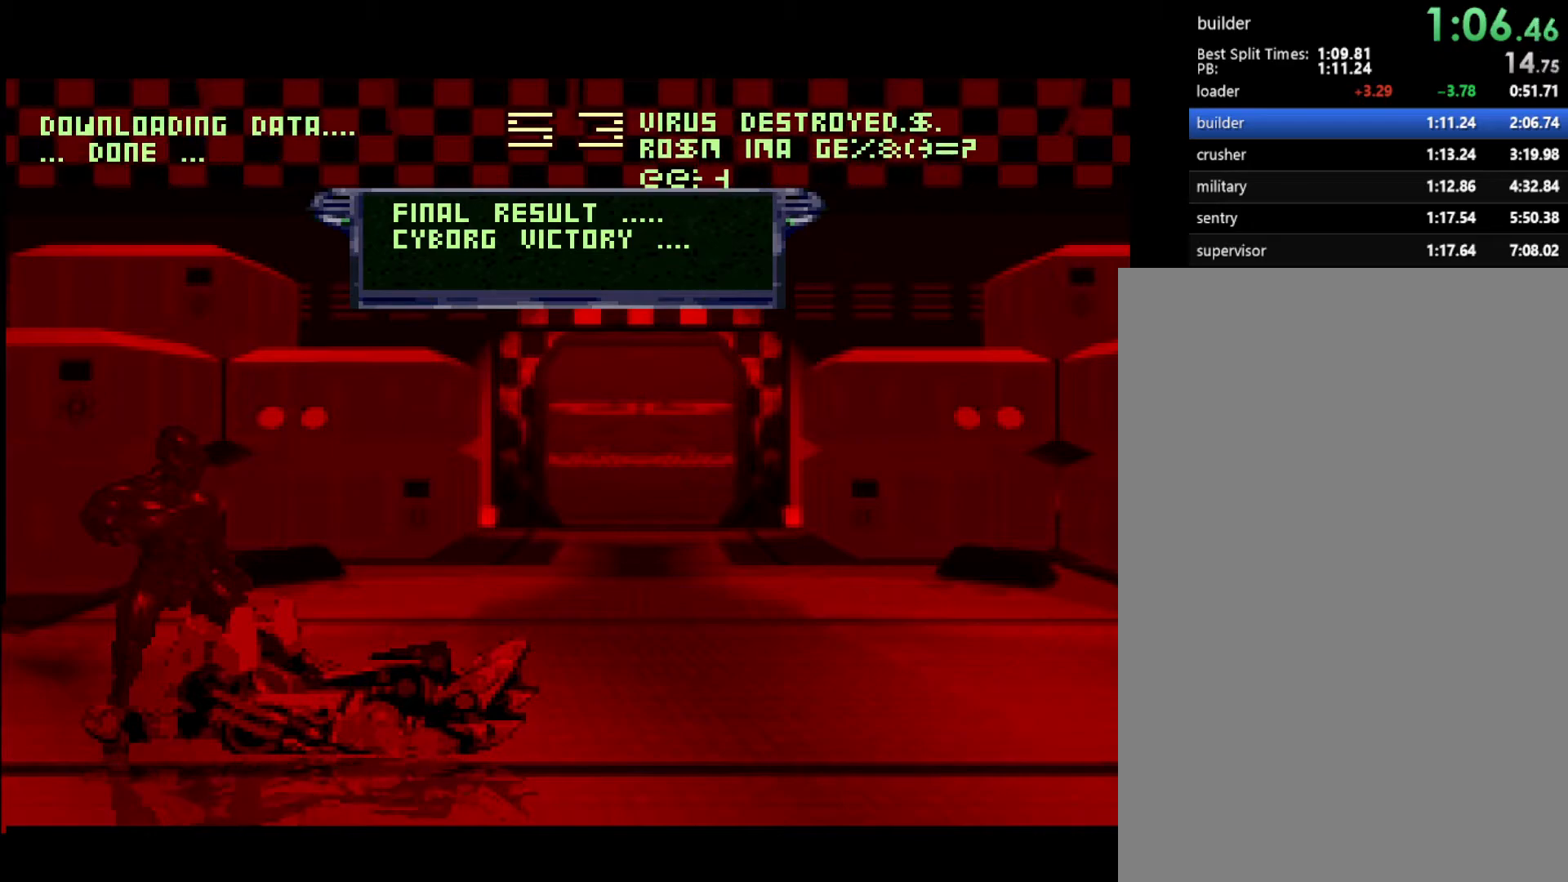
{"buttons": ["START"], "events": [[100, "START", "down"], [300, "START", "up"], [417, "START", "down"]]}
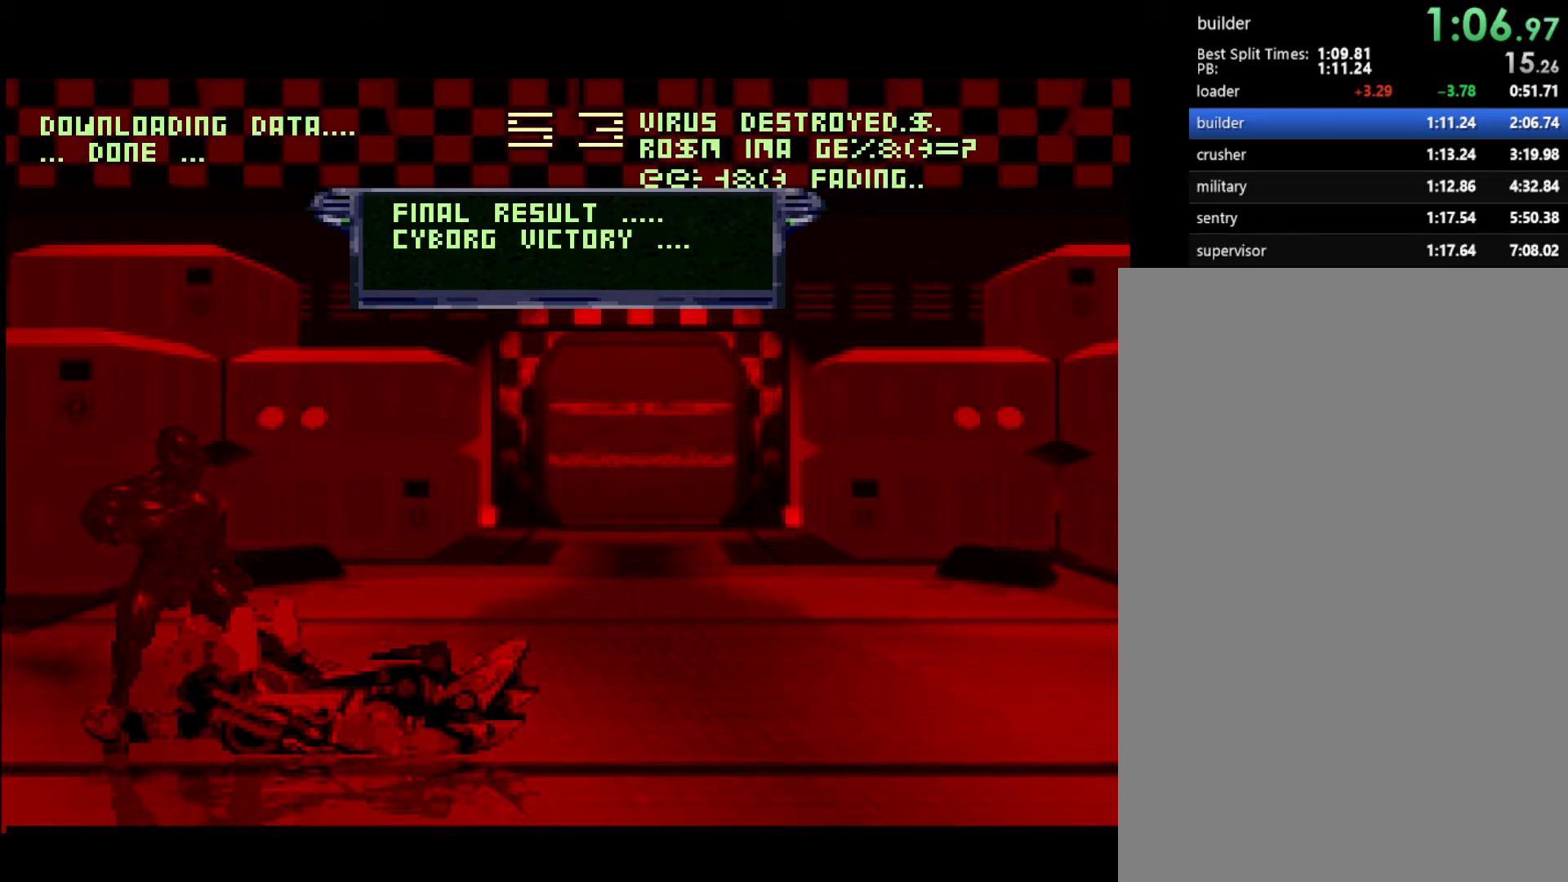
{"buttons": ["START"], "events": [[117, "START", "up"], [167, "START", "down"]]}
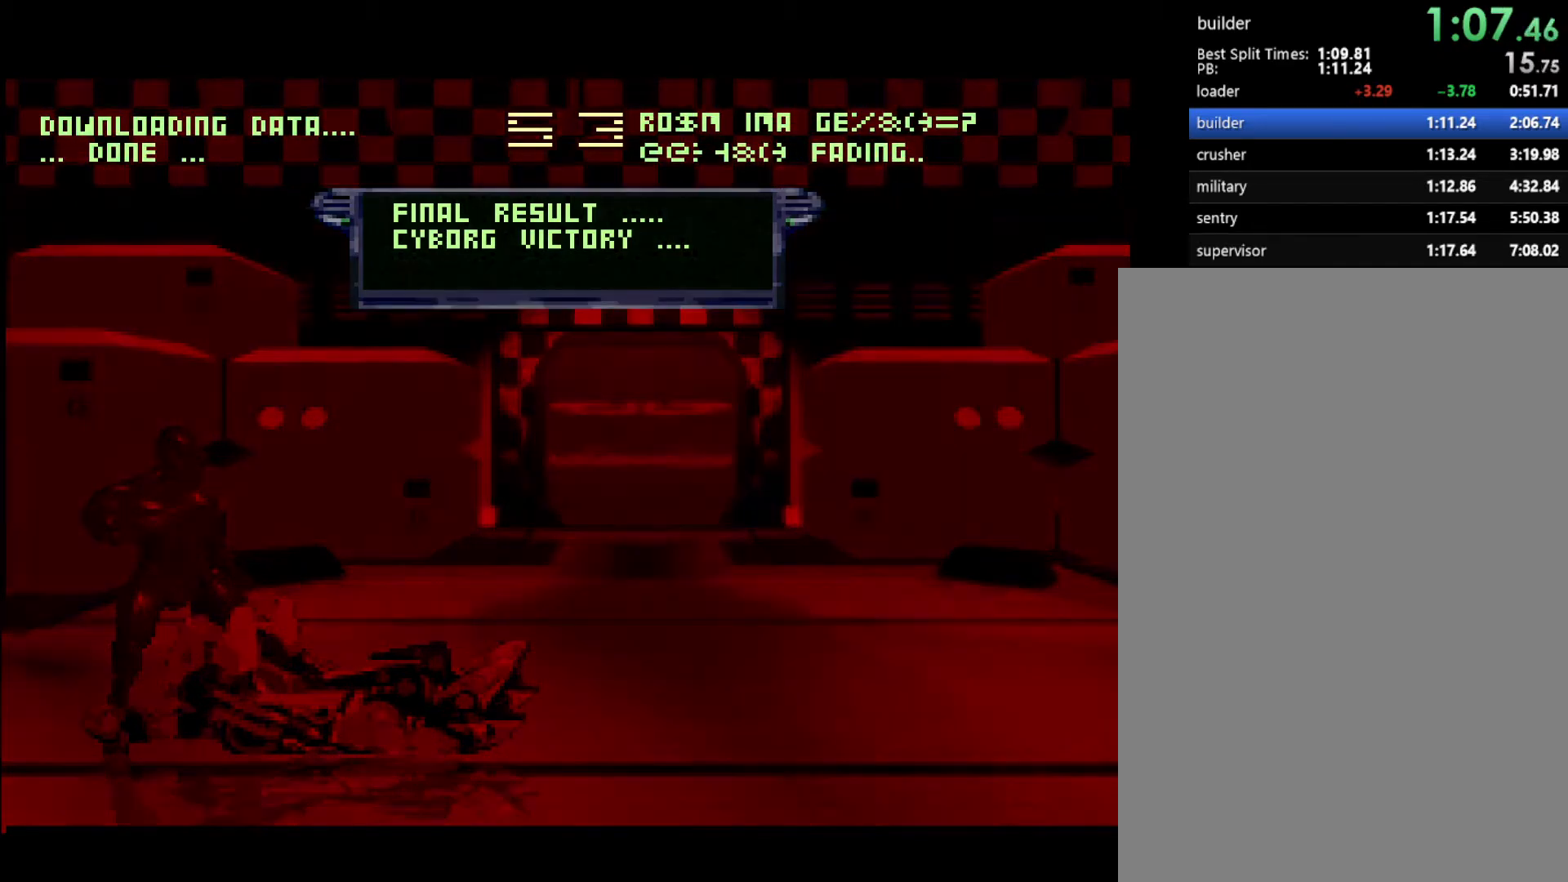
{"buttons": ["START"], "events": [[67, "START", "up"], [117, "START", "down"], [317, "START", "up"], [433, "START", "down"]]}
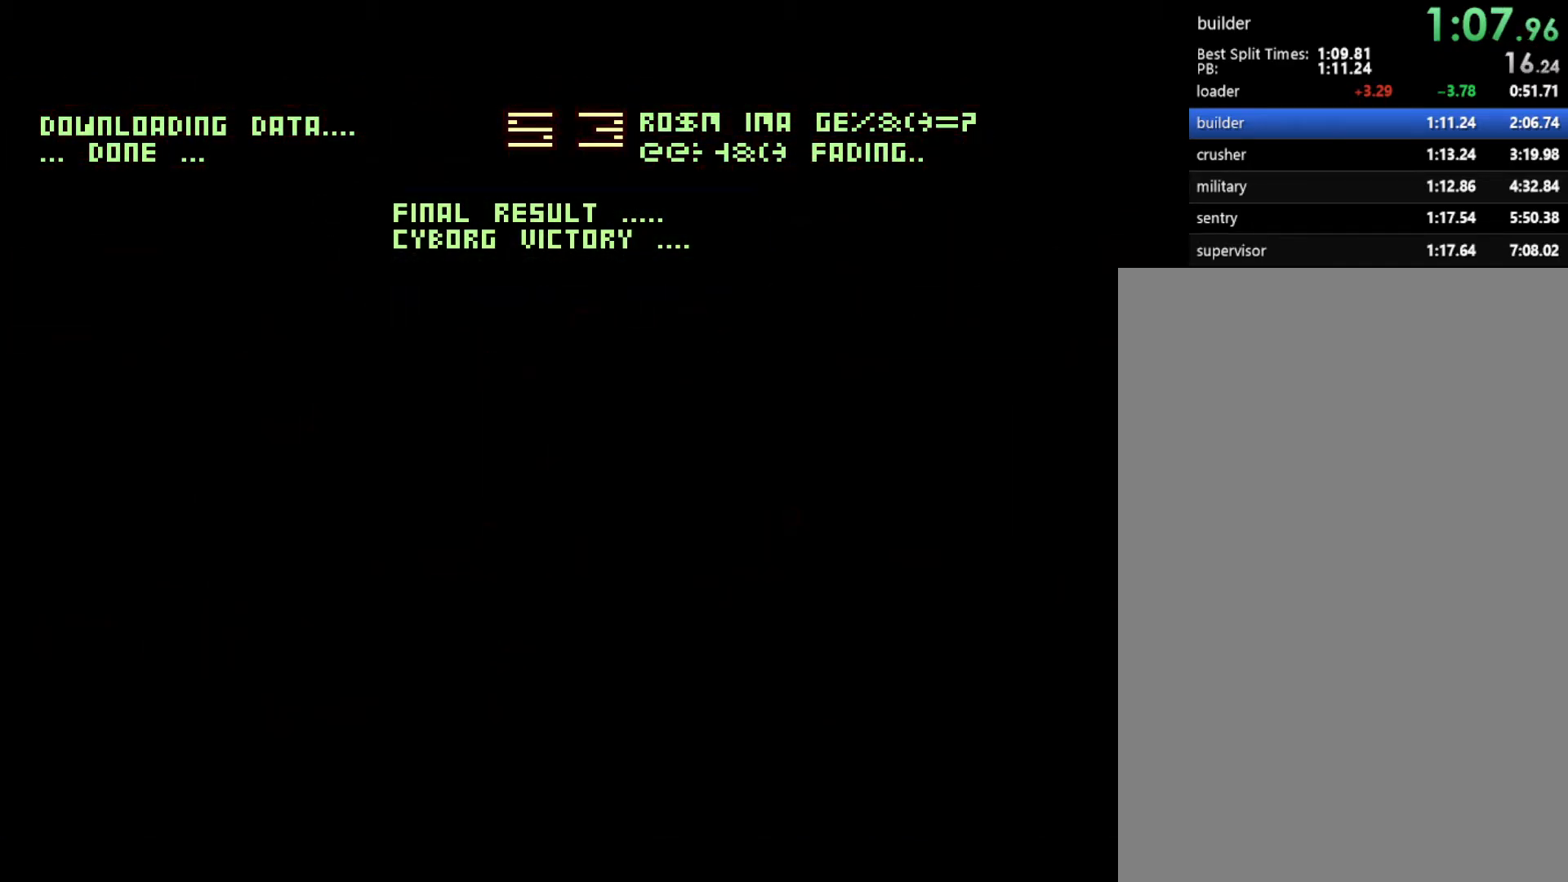
{"buttons": ["START"], "events": [[217, "START", "up"], [417, "START", "down"]]}